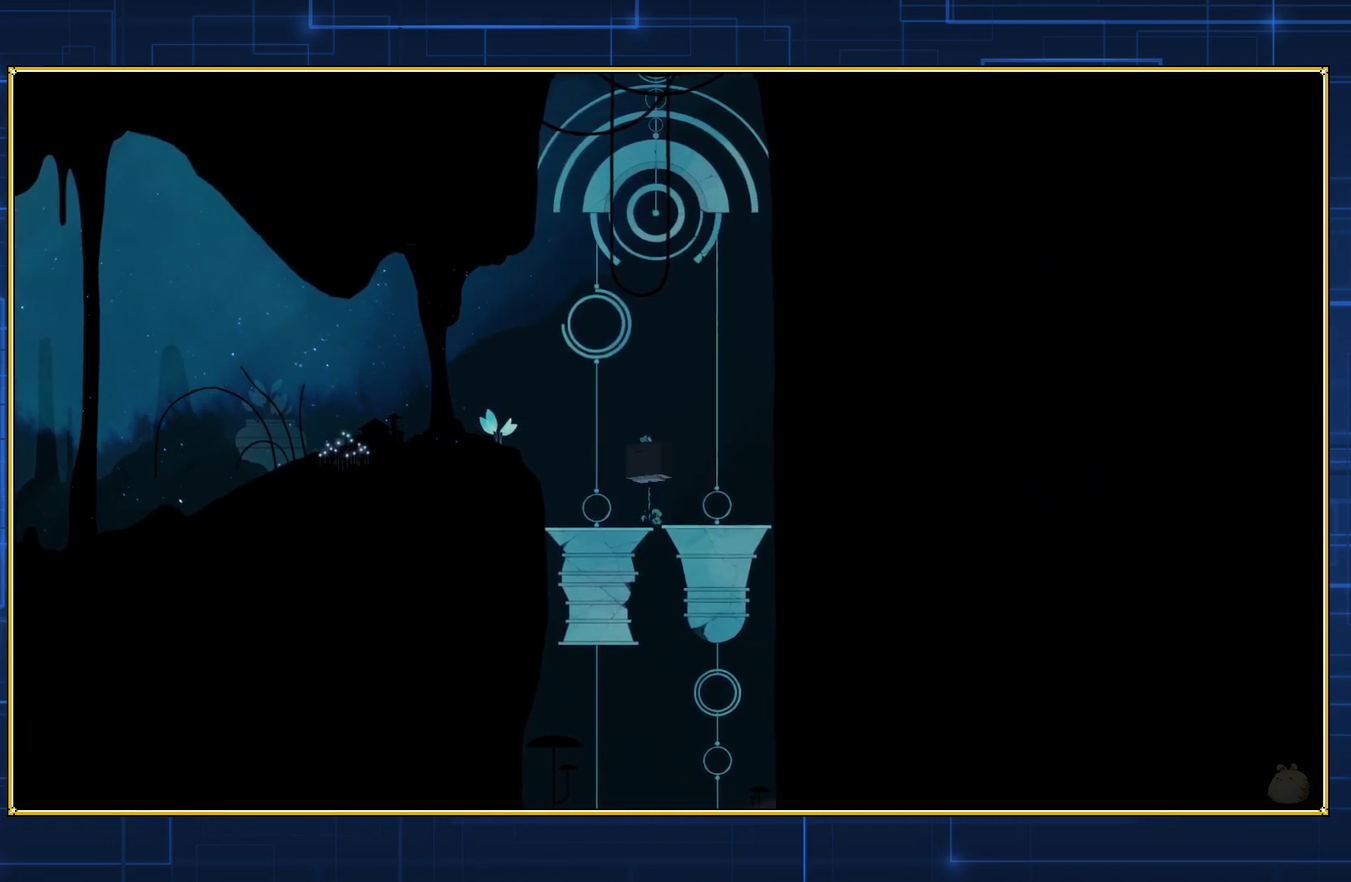
Gameplay with a controller (Nintendo layout); each line is a JSON object with the inputs held at the frame after it. "events" lists button and stick changes between this image and that frame as [ms after this image, input, new state], when the widget could be followed in between. Not read: L3 R3.
{"buttons": ["Y"], "events": []}
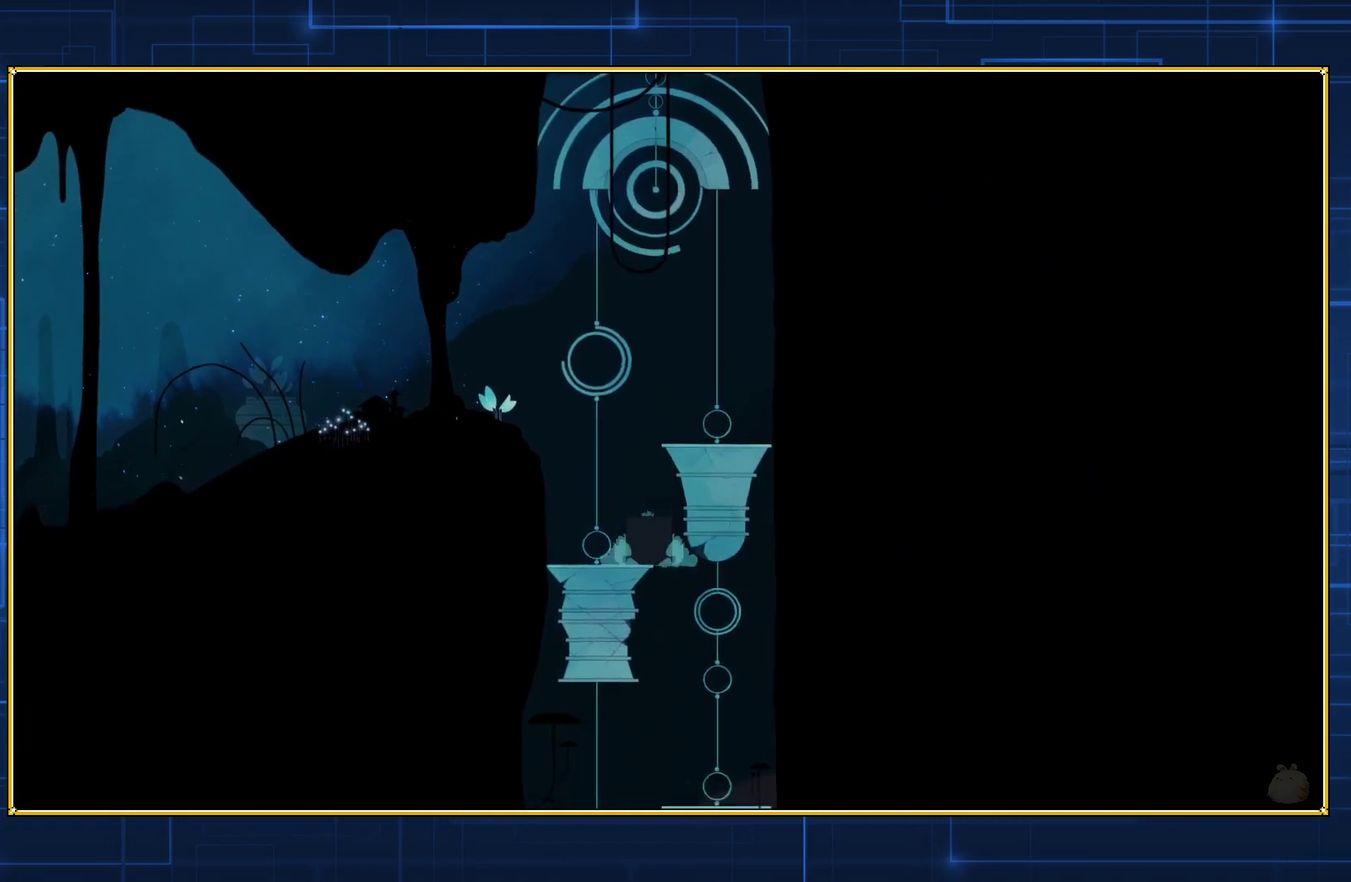
{"buttons": [], "events": [[267, "Y", "up"]]}
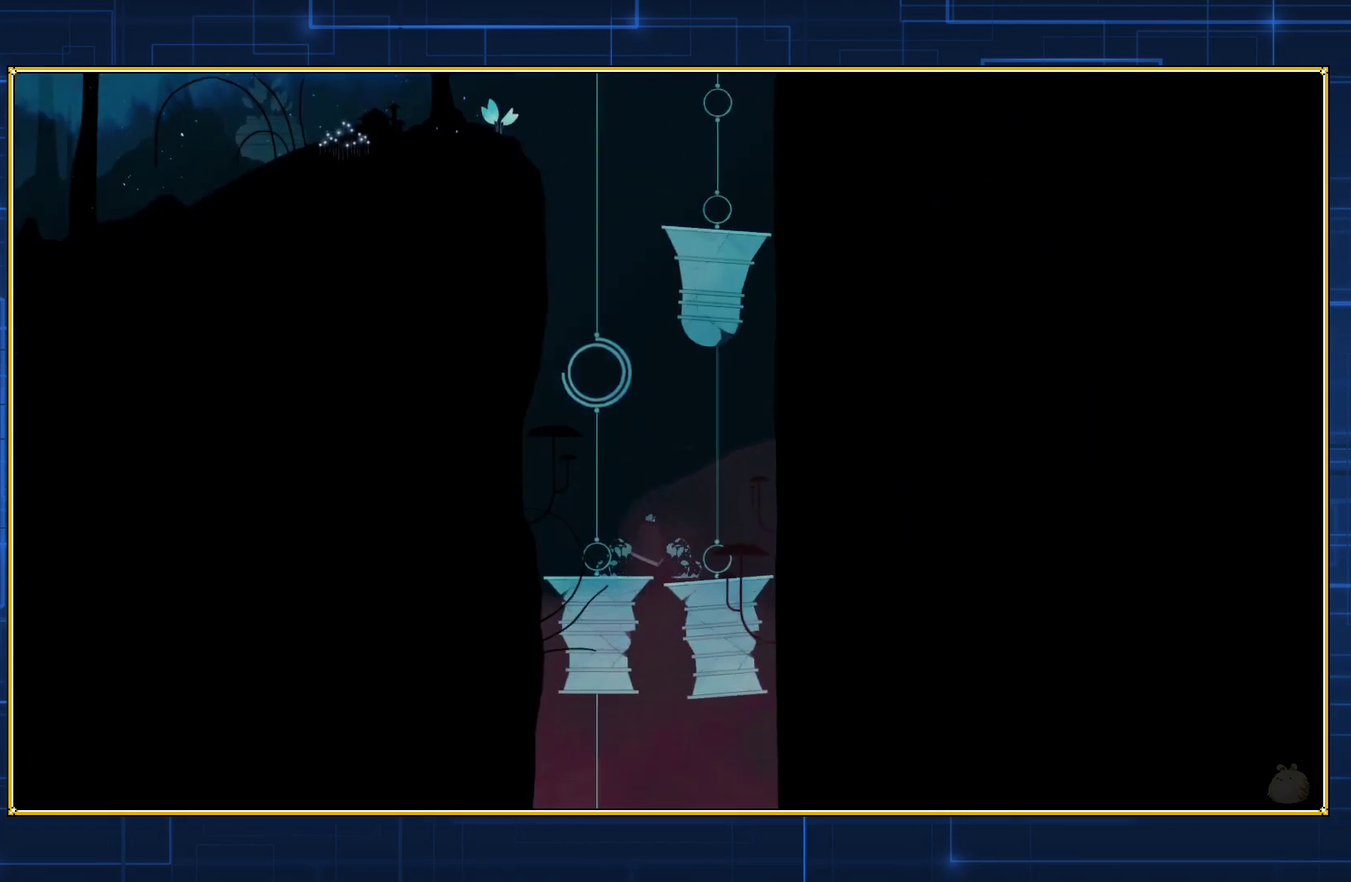
{"buttons": ["DPAD_RIGHT"], "events": [[50, "DPAD_RIGHT", "down"]]}
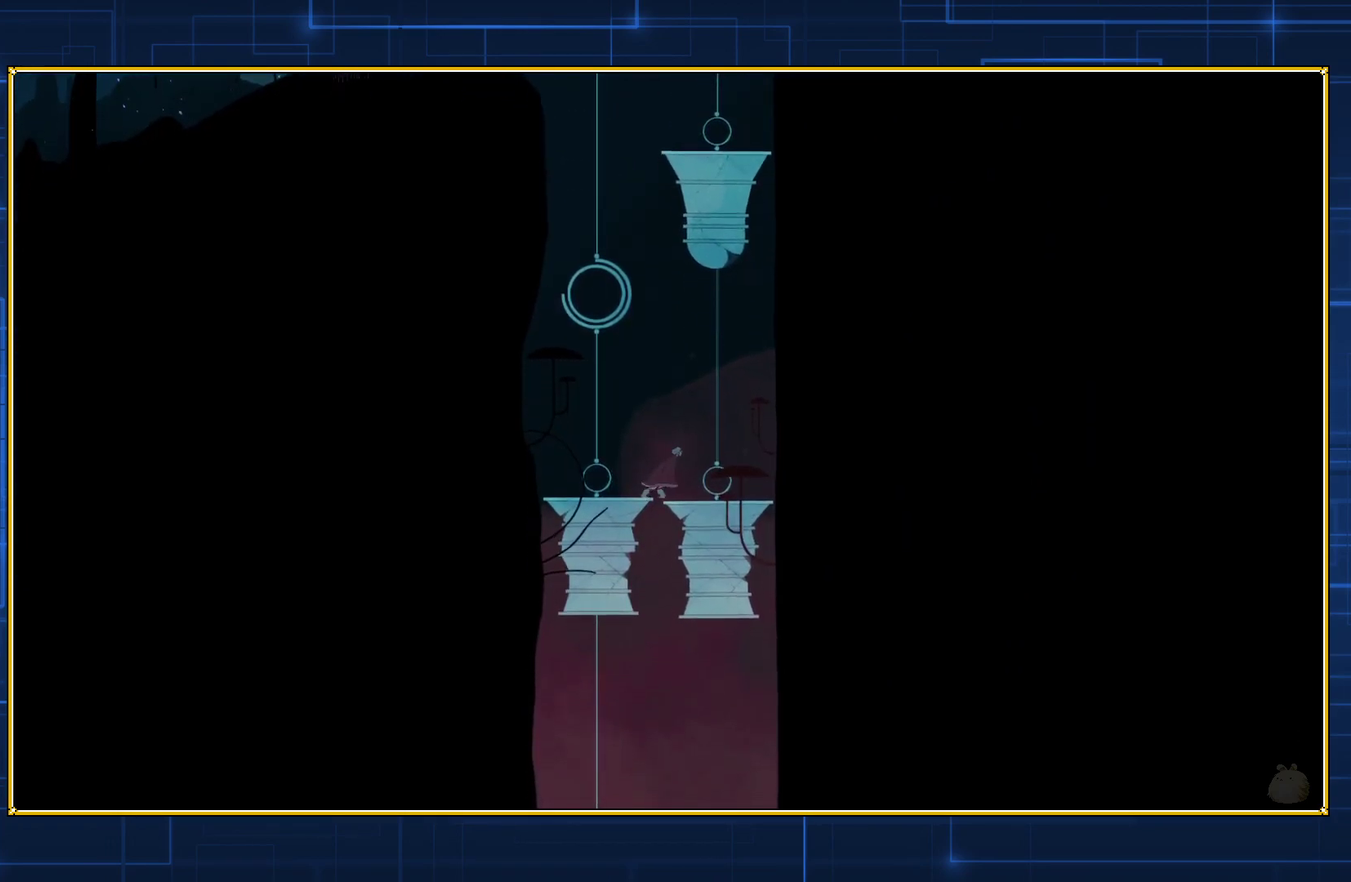
{"buttons": ["Y"], "events": [[300, "B", "down"], [433, "DPAD_RIGHT", "up"], [467, "B", "up"], [467, "Y", "down"]]}
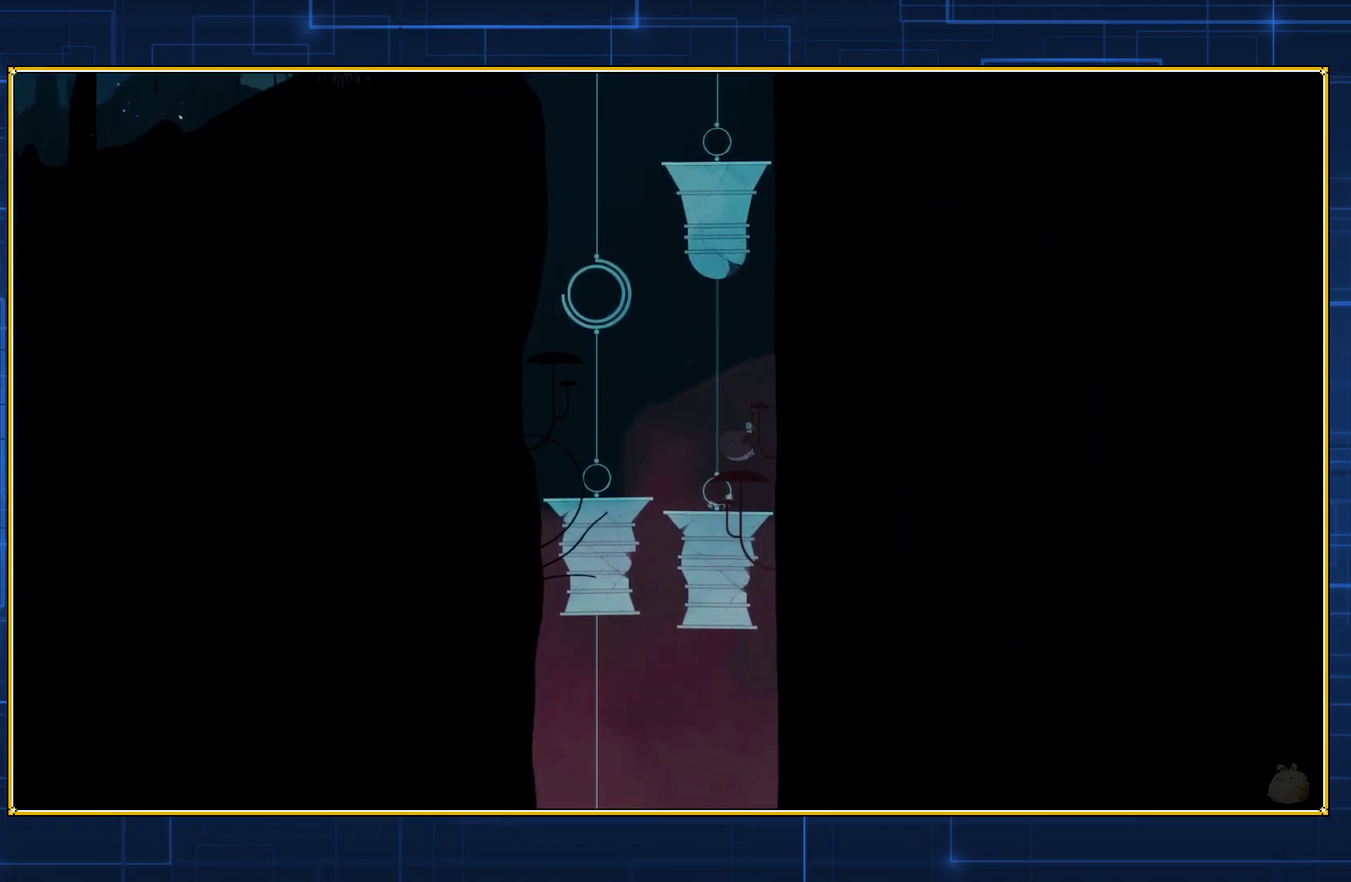
{"buttons": ["Y"], "events": []}
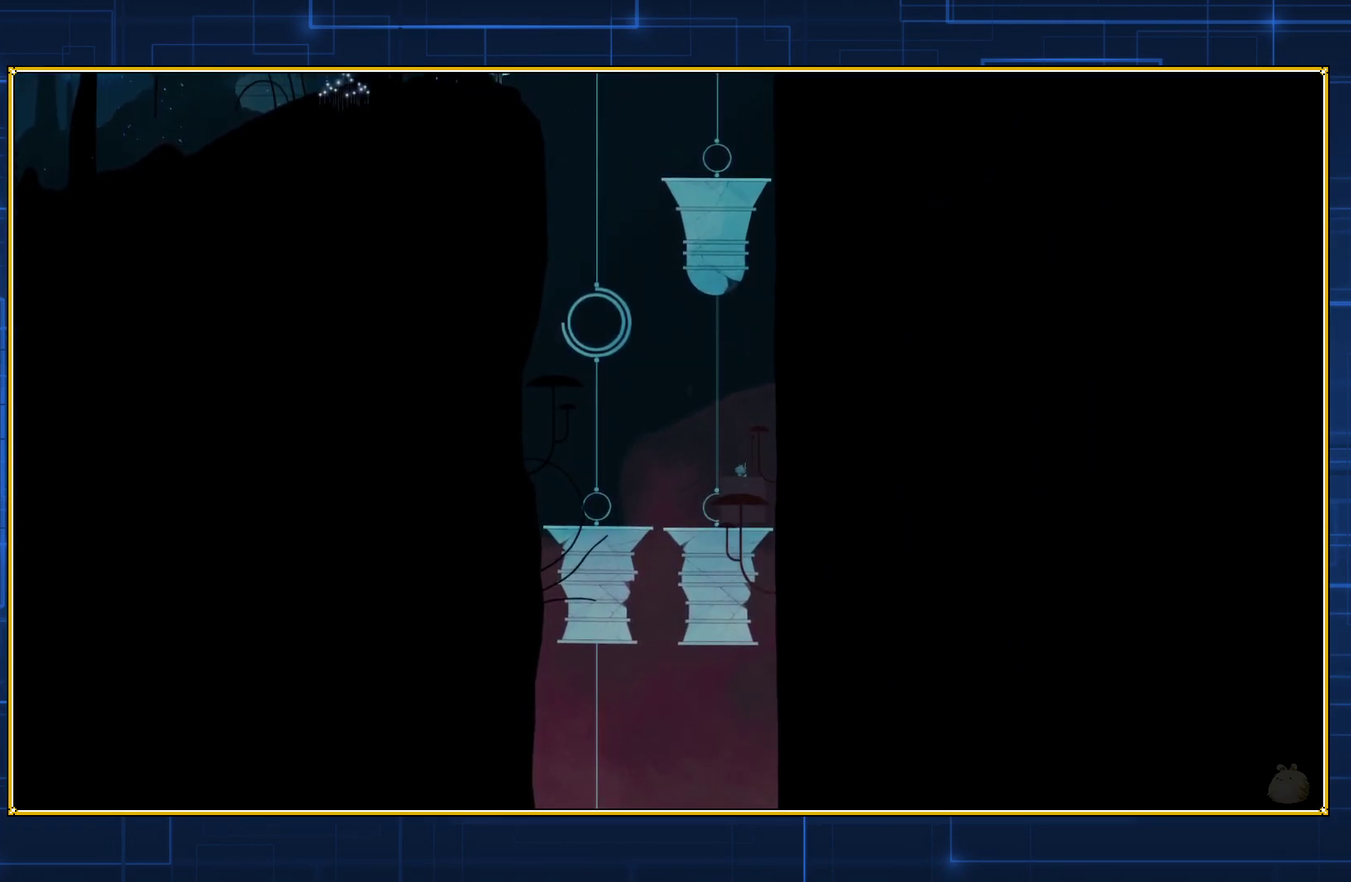
{"buttons": ["DPAD_LEFT"], "events": [[283, "Y", "up"], [500, "DPAD_LEFT", "down"]]}
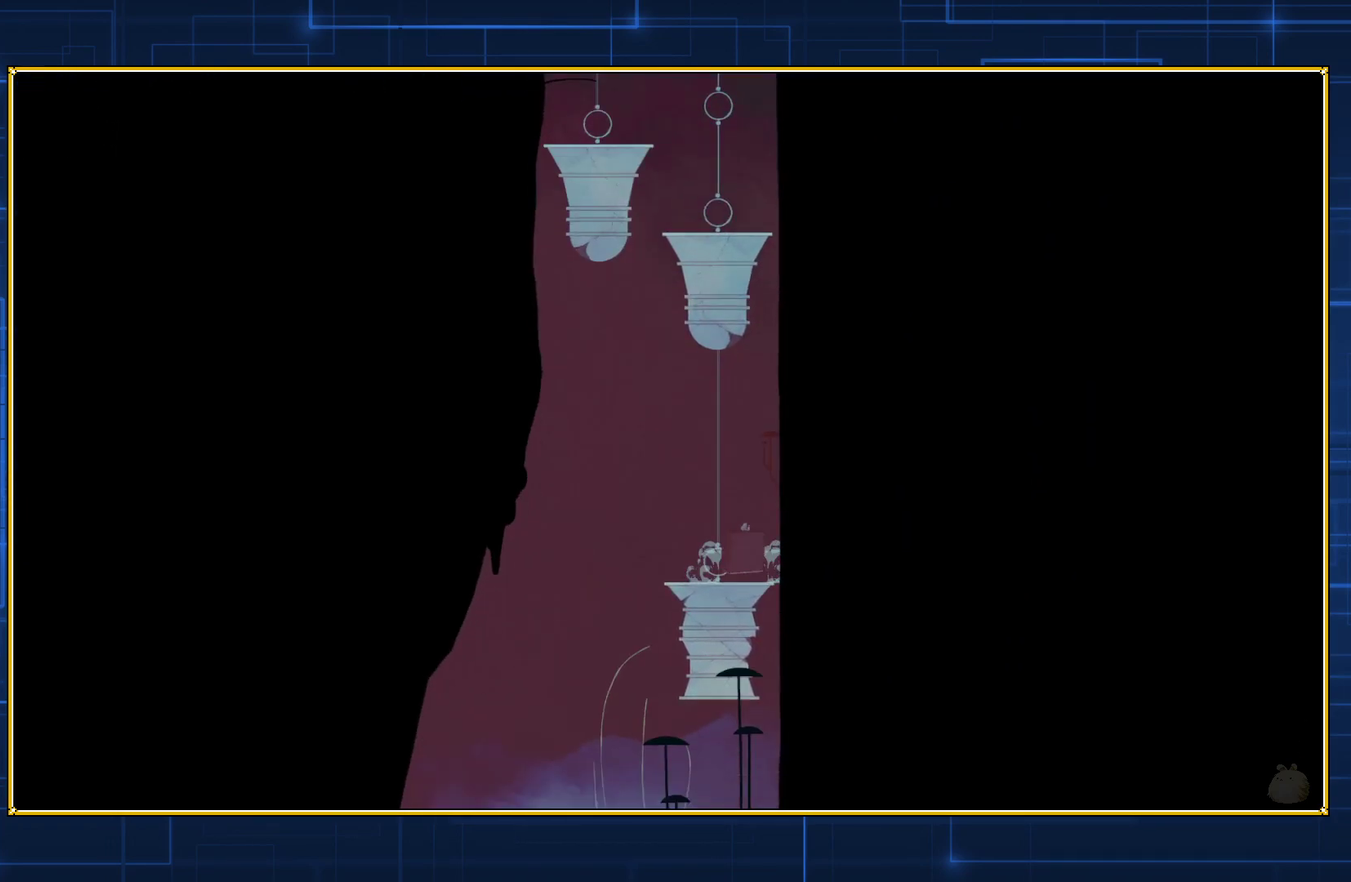
{"buttons": ["DPAD_LEFT"], "events": []}
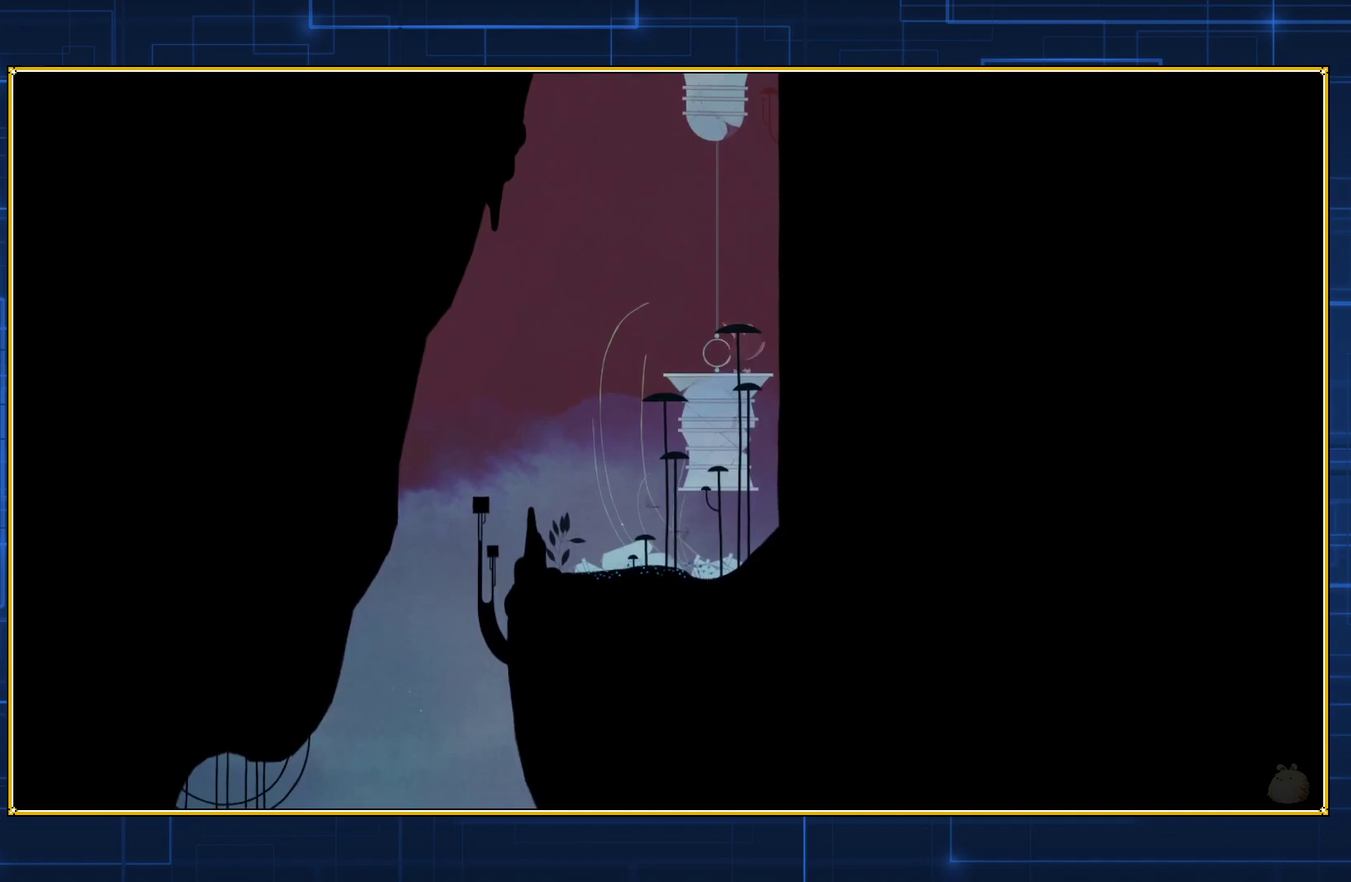
{"buttons": ["DPAD_LEFT"], "events": []}
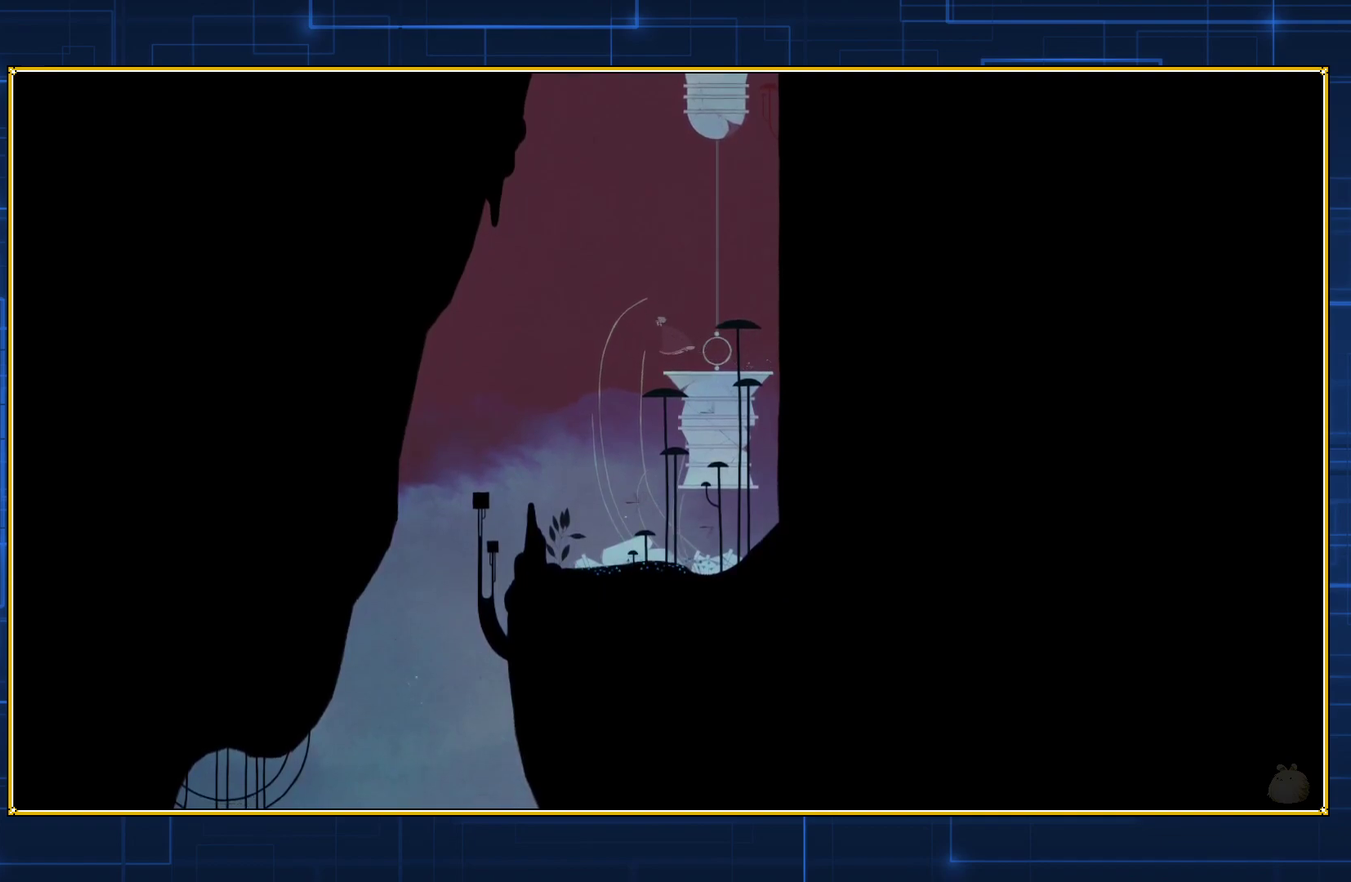
{"buttons": ["DPAD_LEFT"], "events": []}
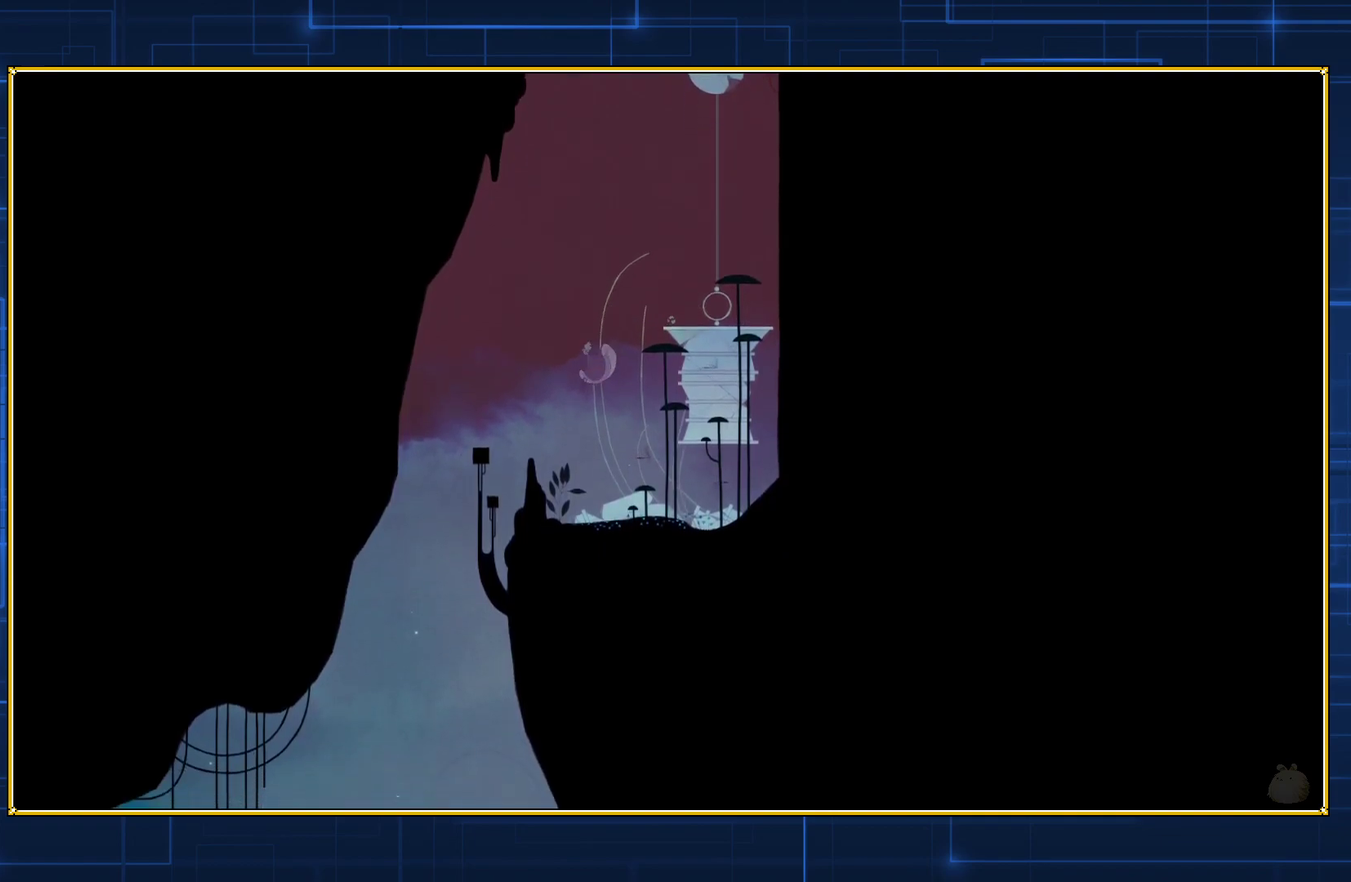
{"buttons": ["DPAD_LEFT"], "events": []}
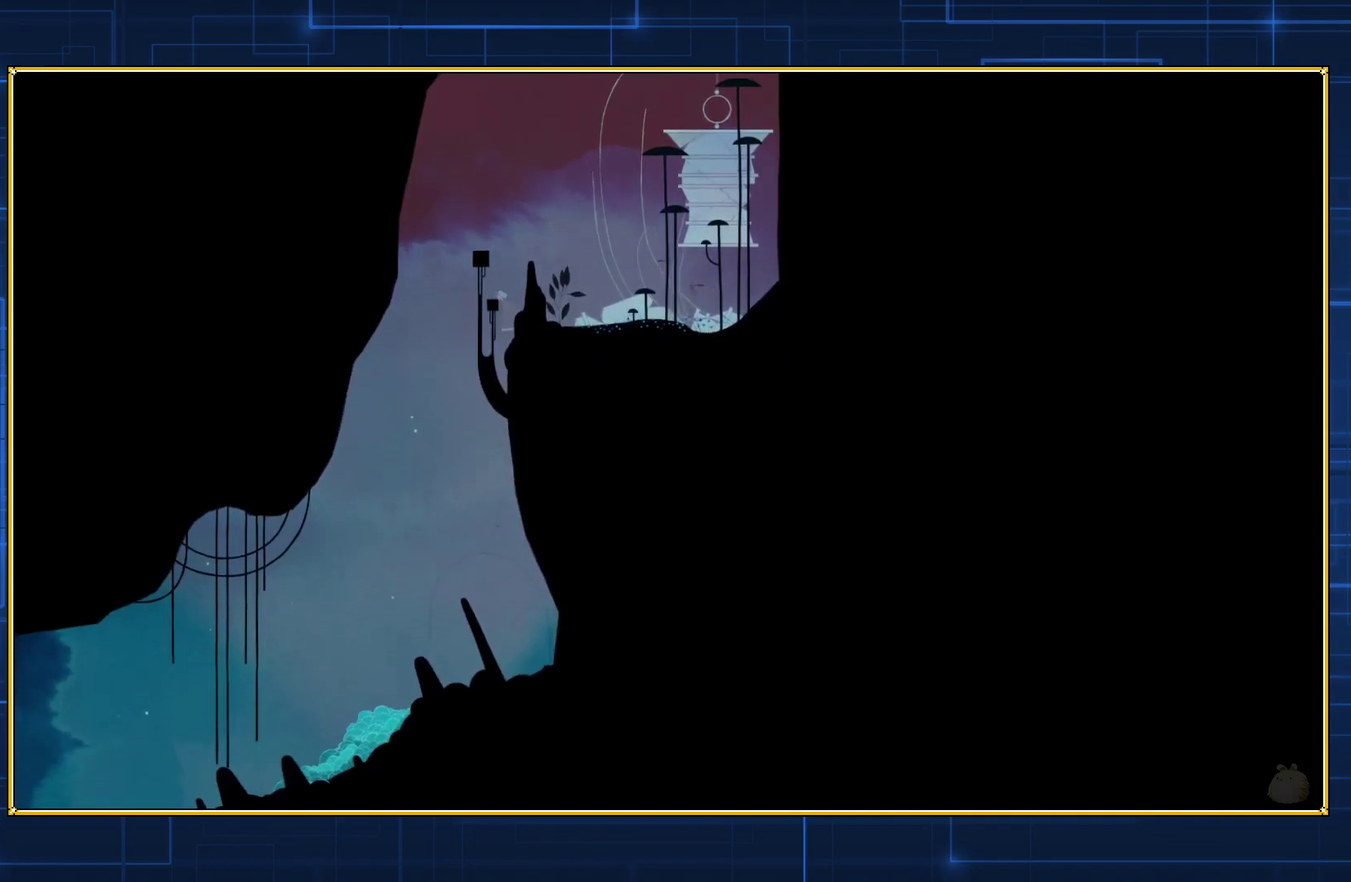
{"buttons": ["DPAD_LEFT"], "events": []}
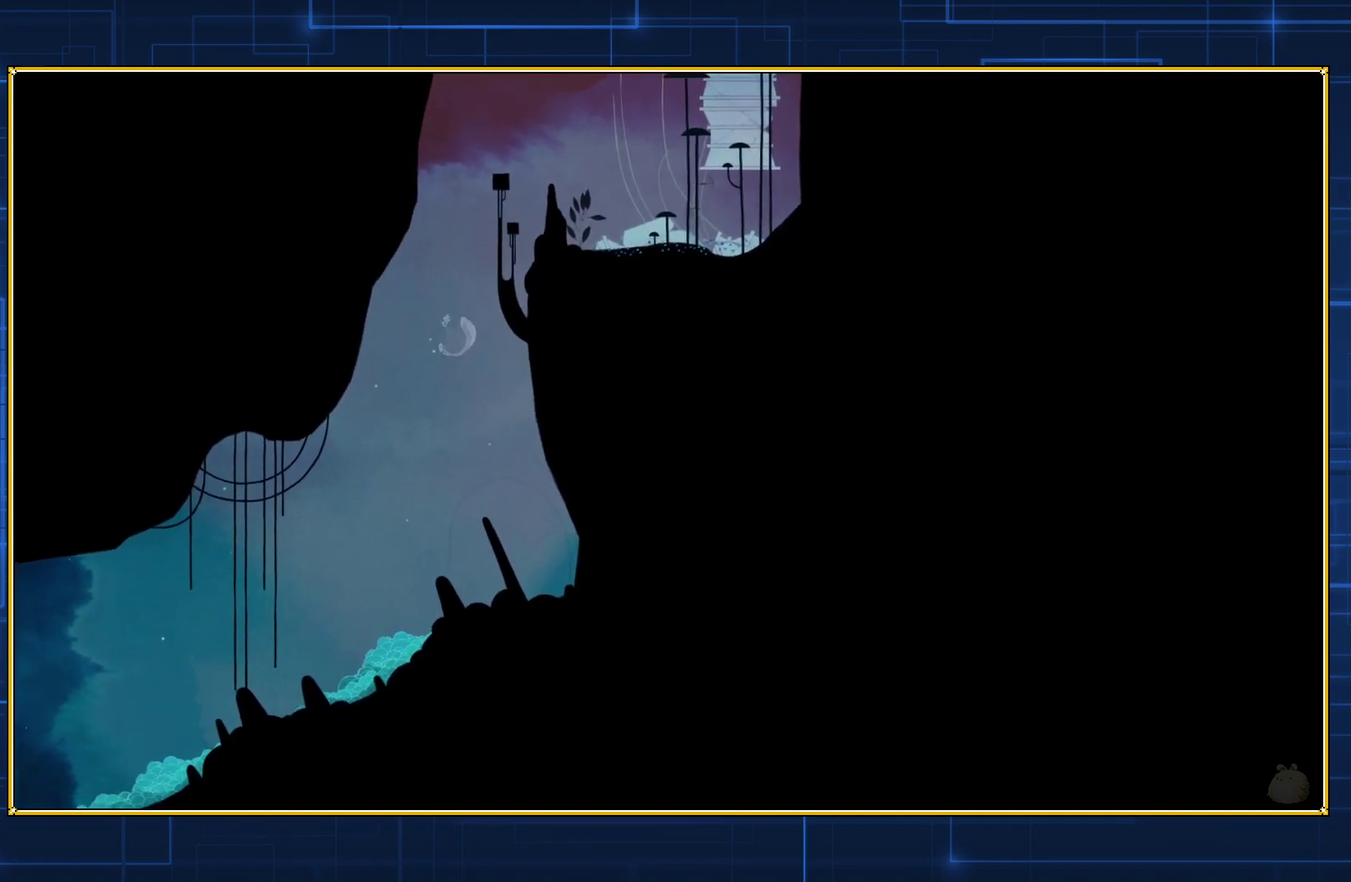
{"buttons": ["DPAD_LEFT"], "events": []}
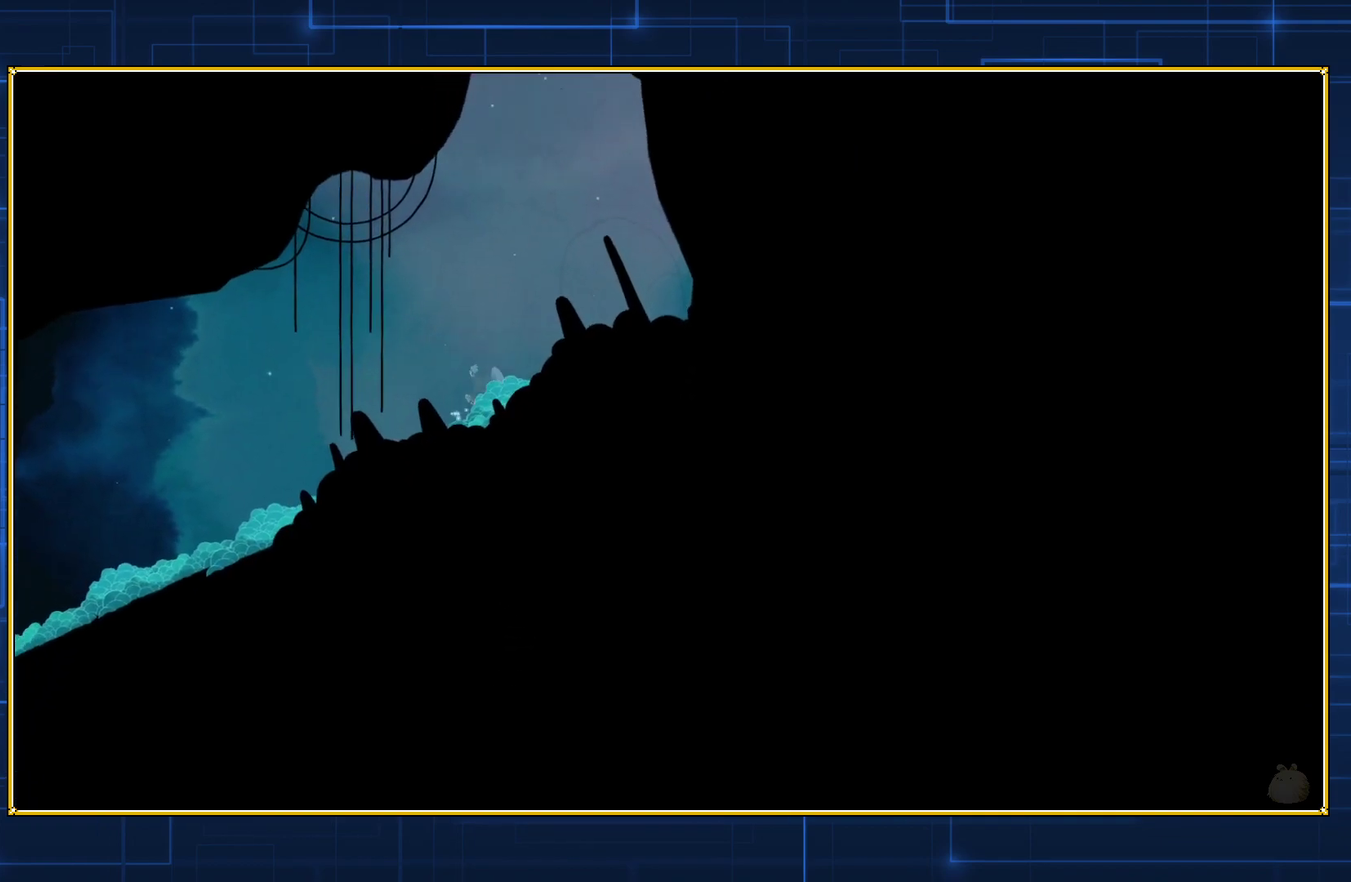
{"buttons": ["DPAD_LEFT"], "events": []}
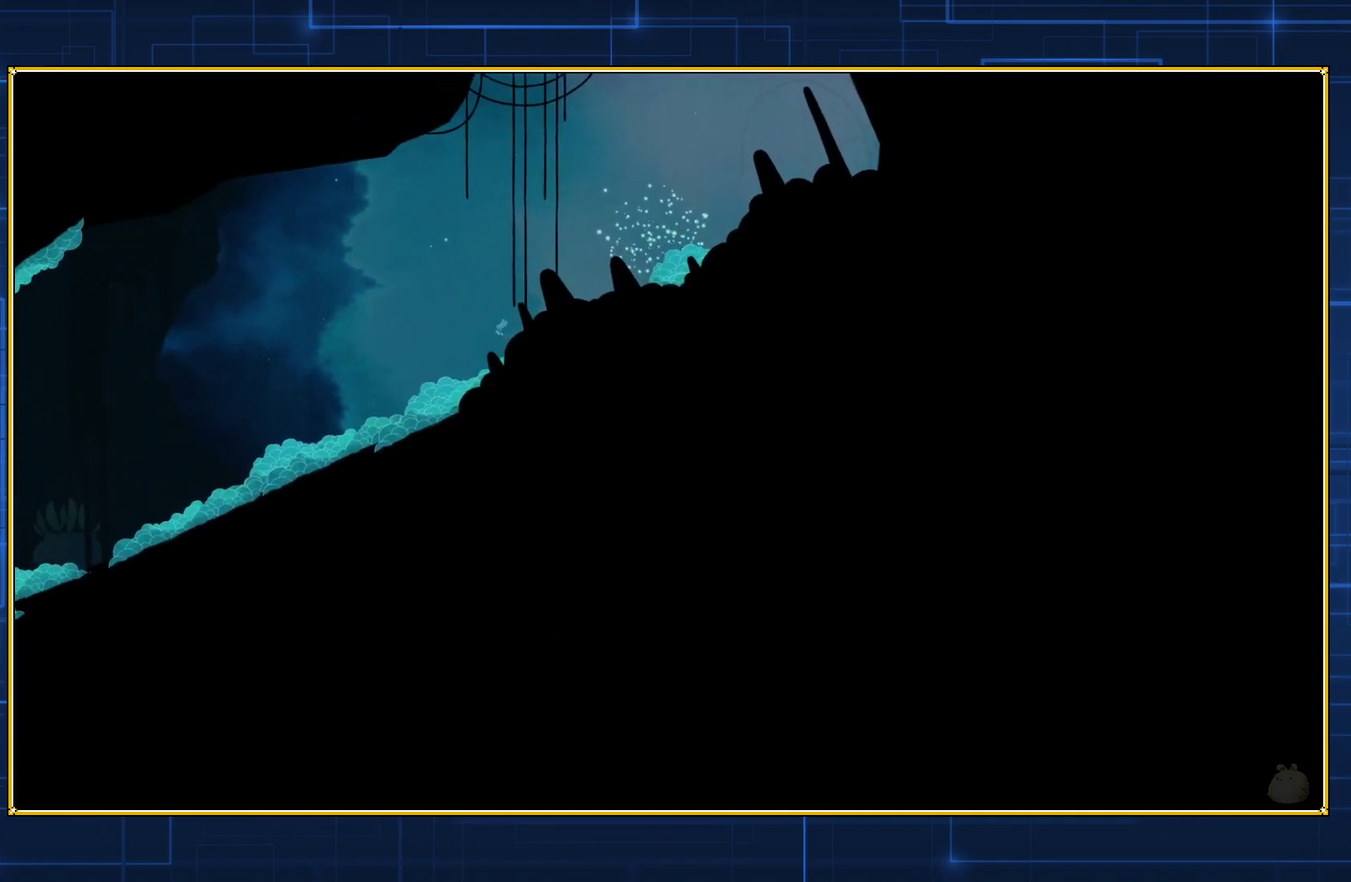
{"buttons": ["DPAD_LEFT"], "events": []}
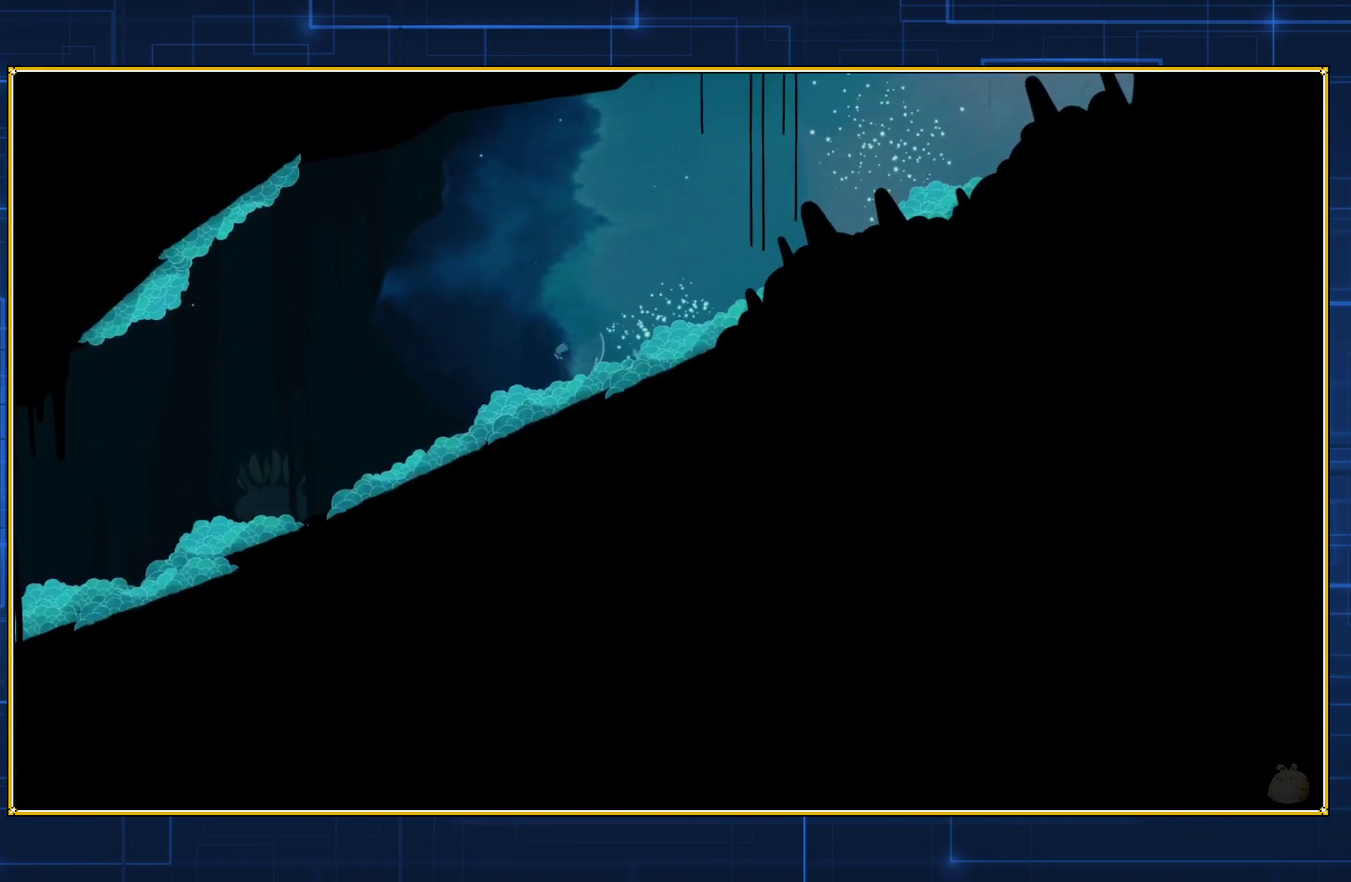
{"buttons": ["DPAD_LEFT"], "events": []}
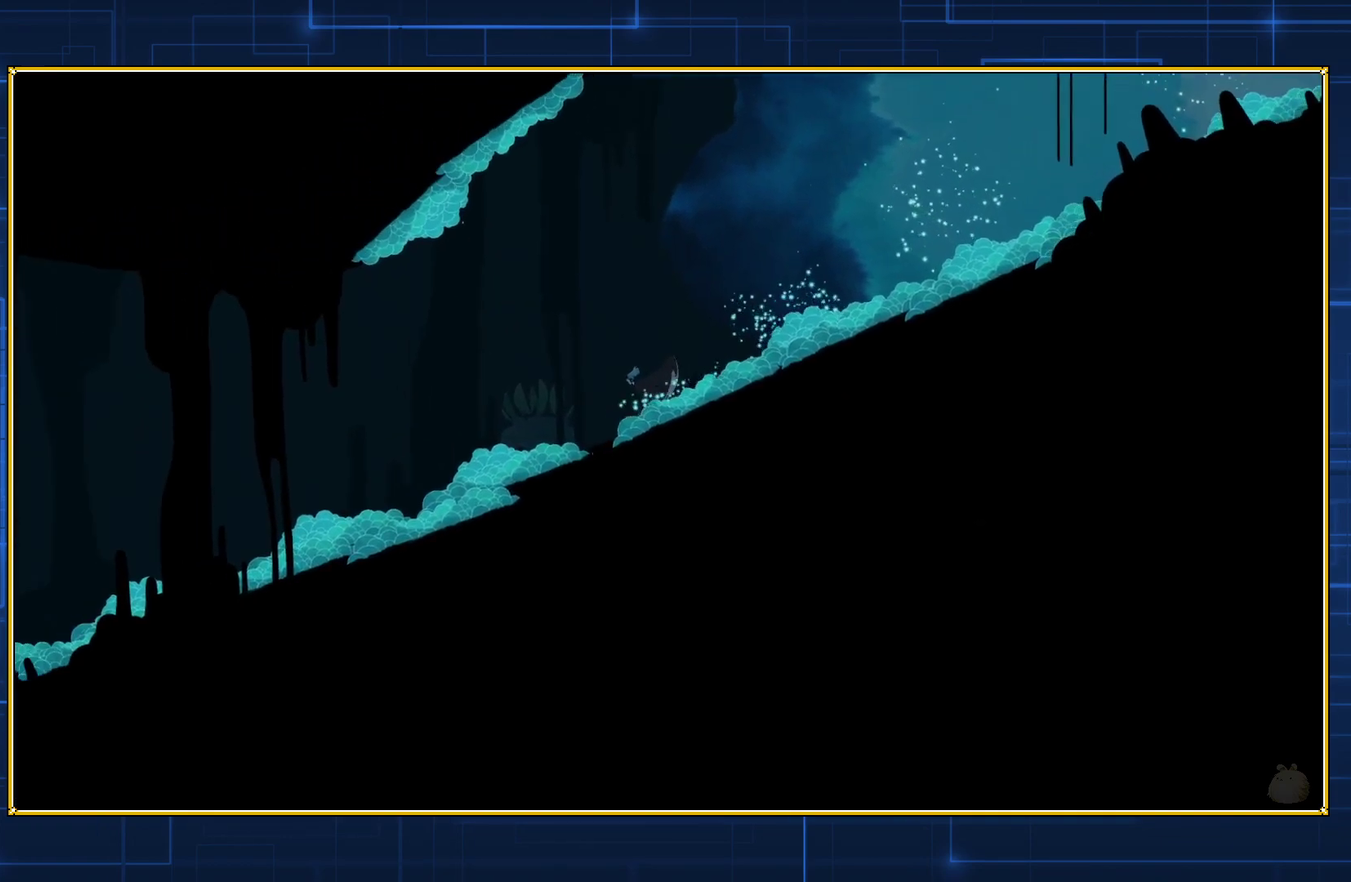
{"buttons": ["DPAD_LEFT"], "events": []}
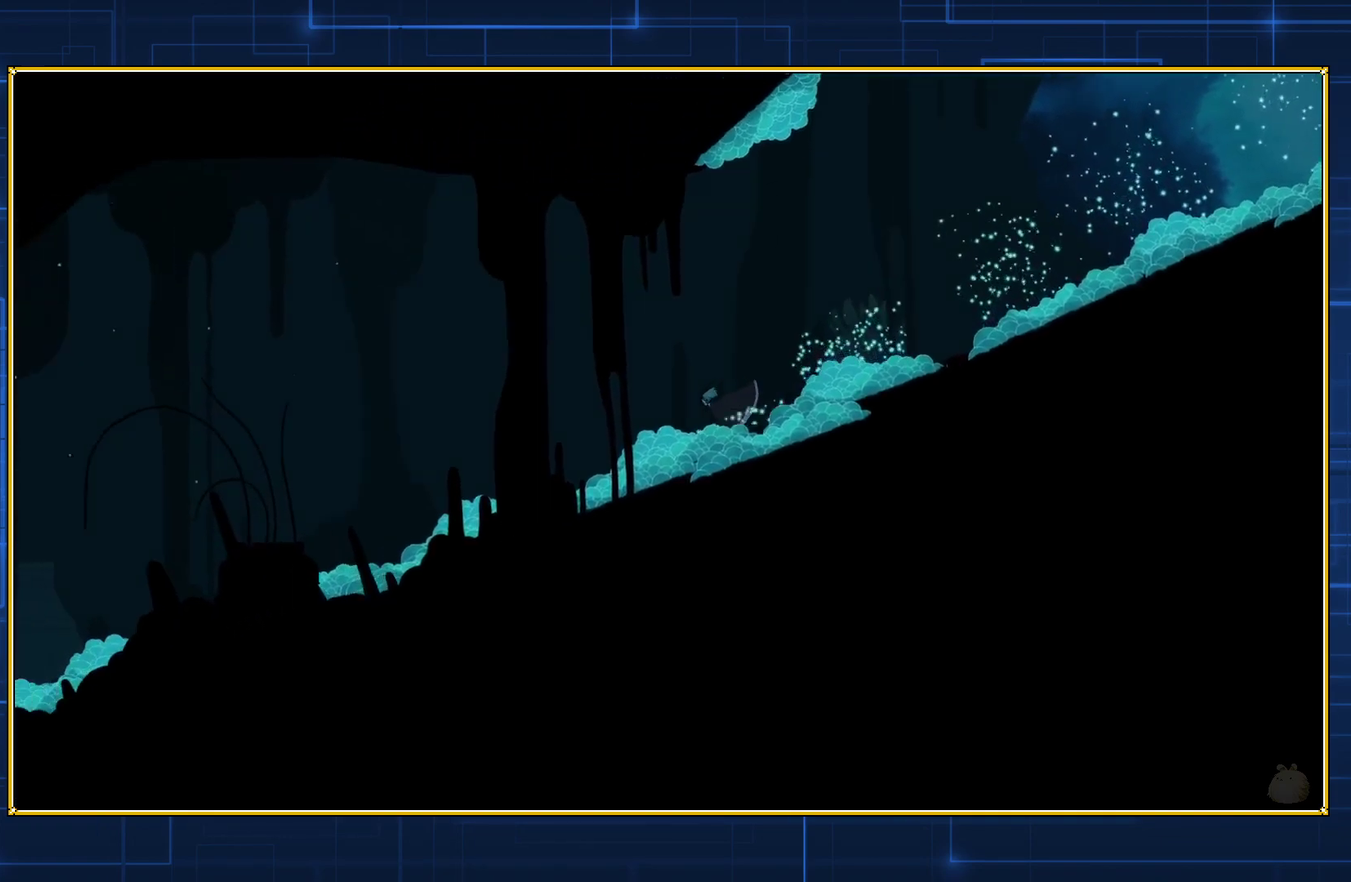
{"buttons": ["DPAD_LEFT"], "events": []}
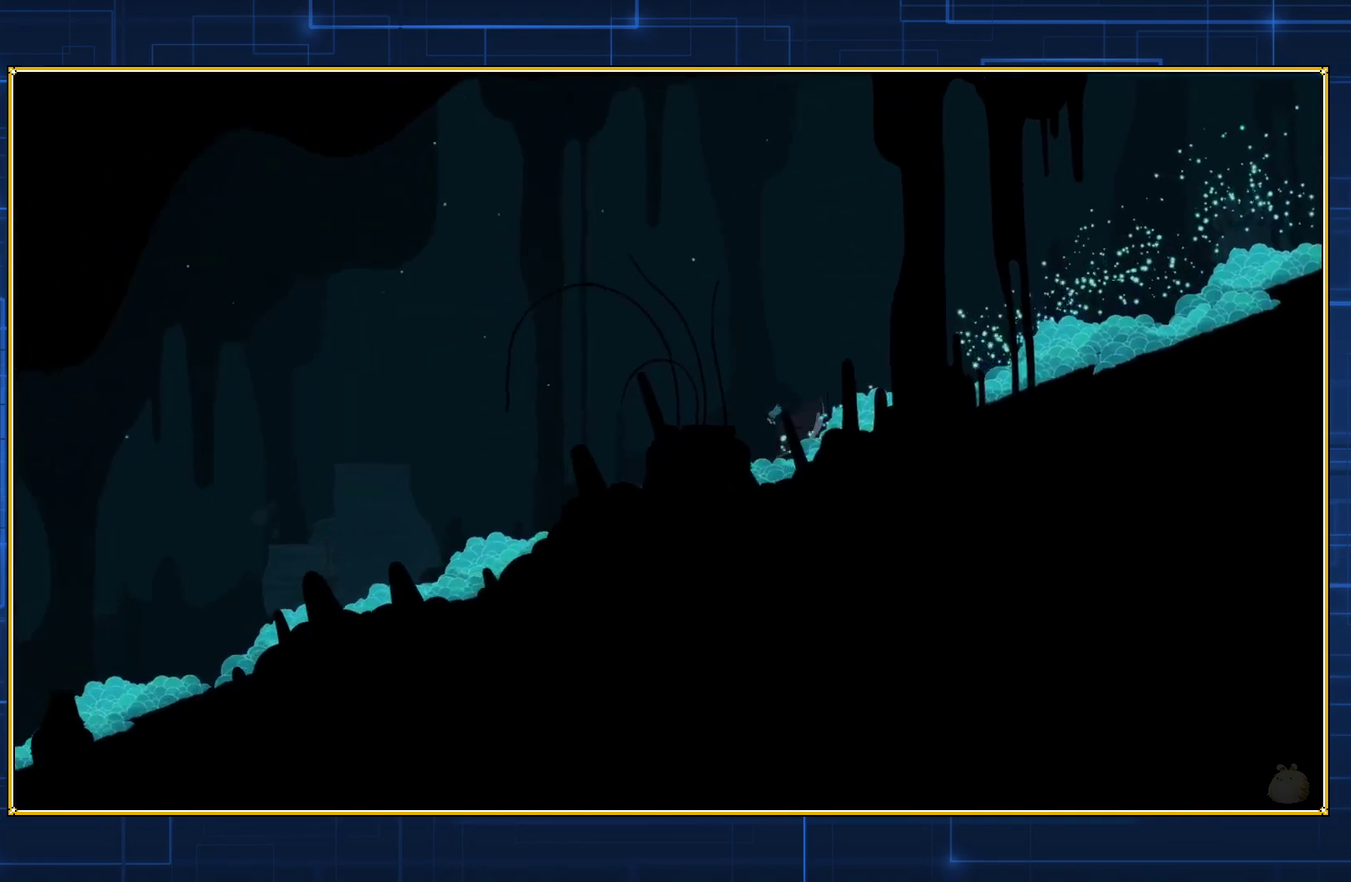
{"buttons": ["DPAD_LEFT"], "events": []}
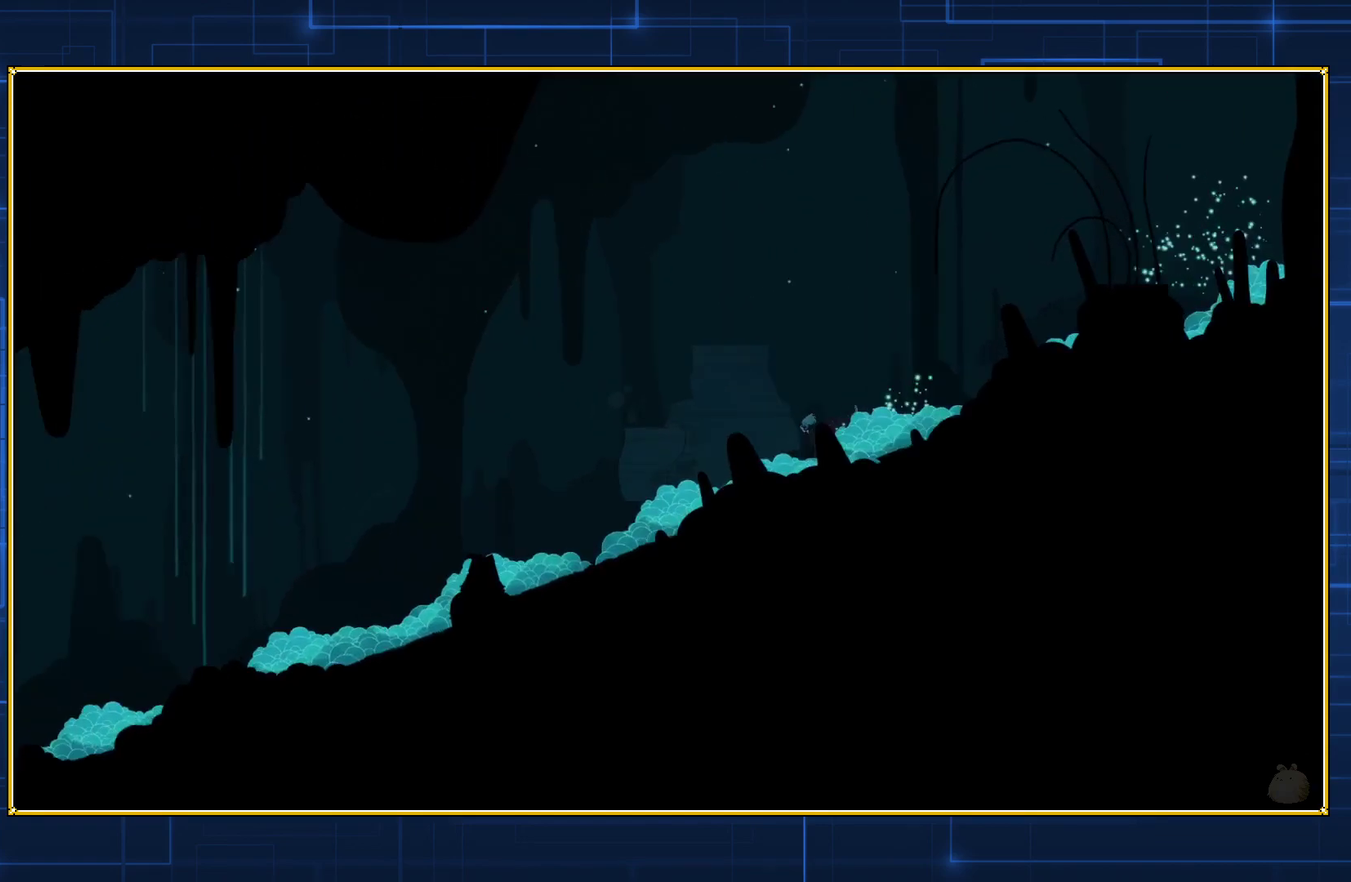
{"buttons": ["DPAD_LEFT"], "events": []}
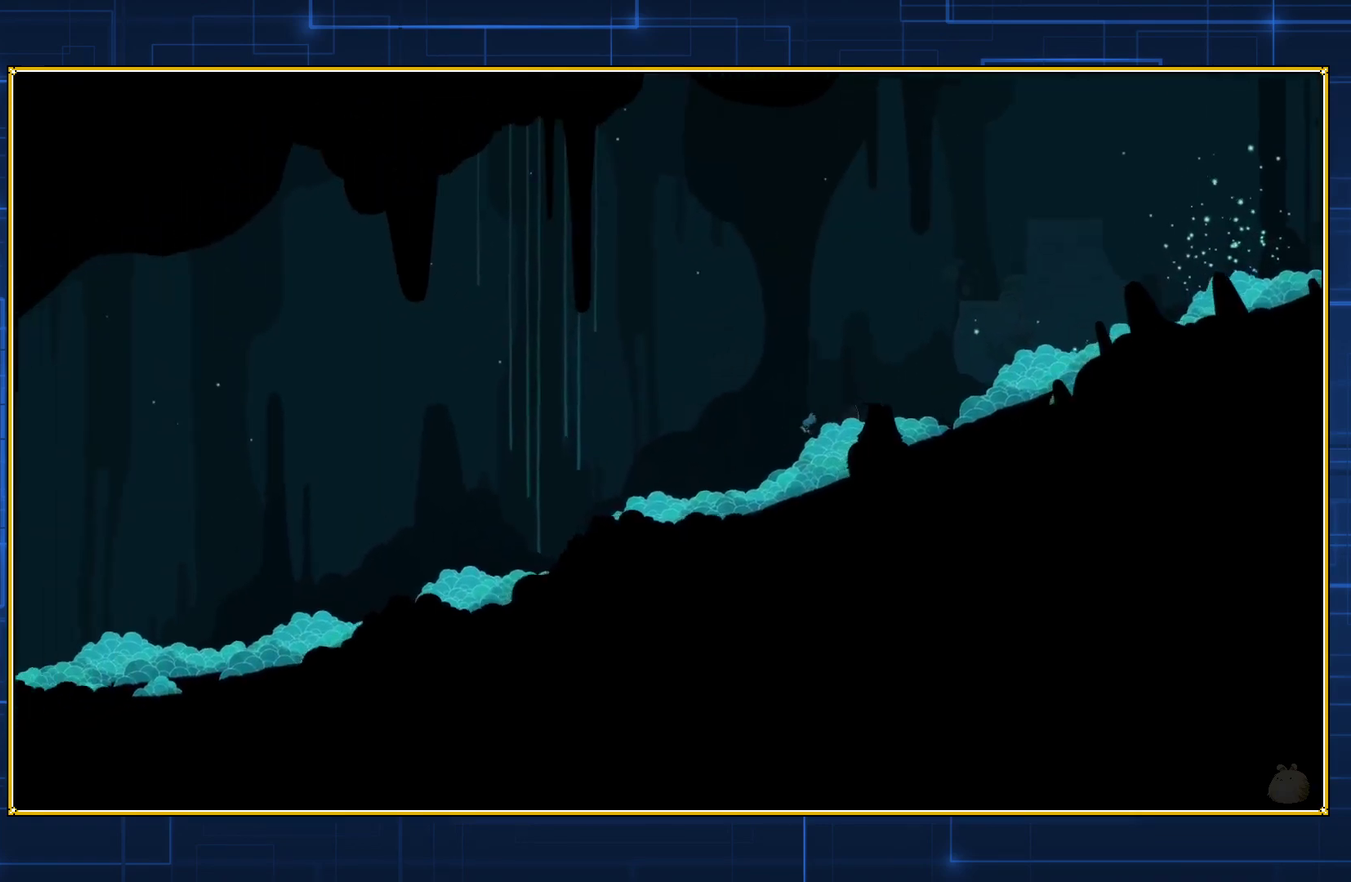
{"buttons": ["DPAD_LEFT"], "events": []}
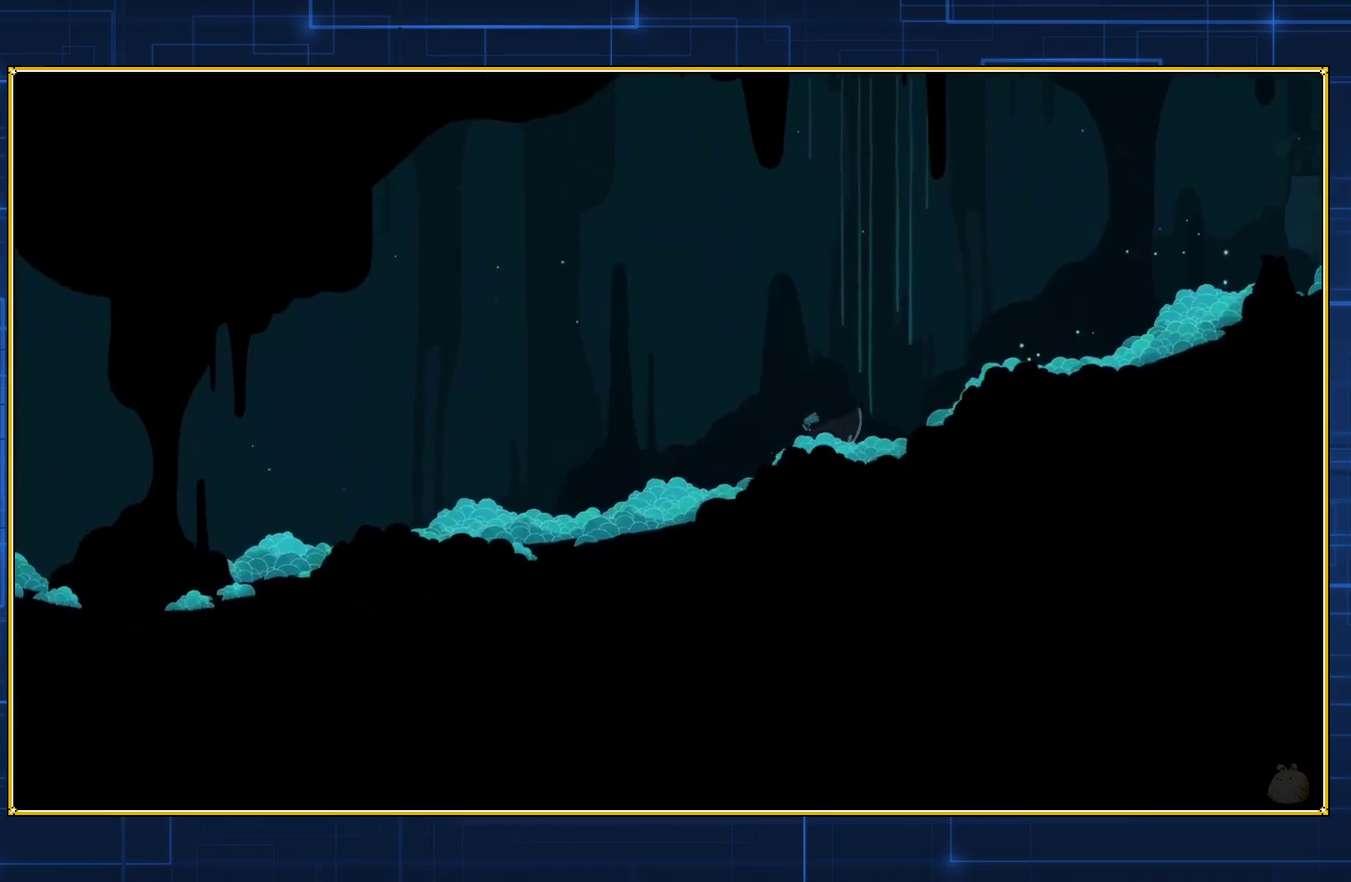
{"buttons": ["DPAD_LEFT"], "events": []}
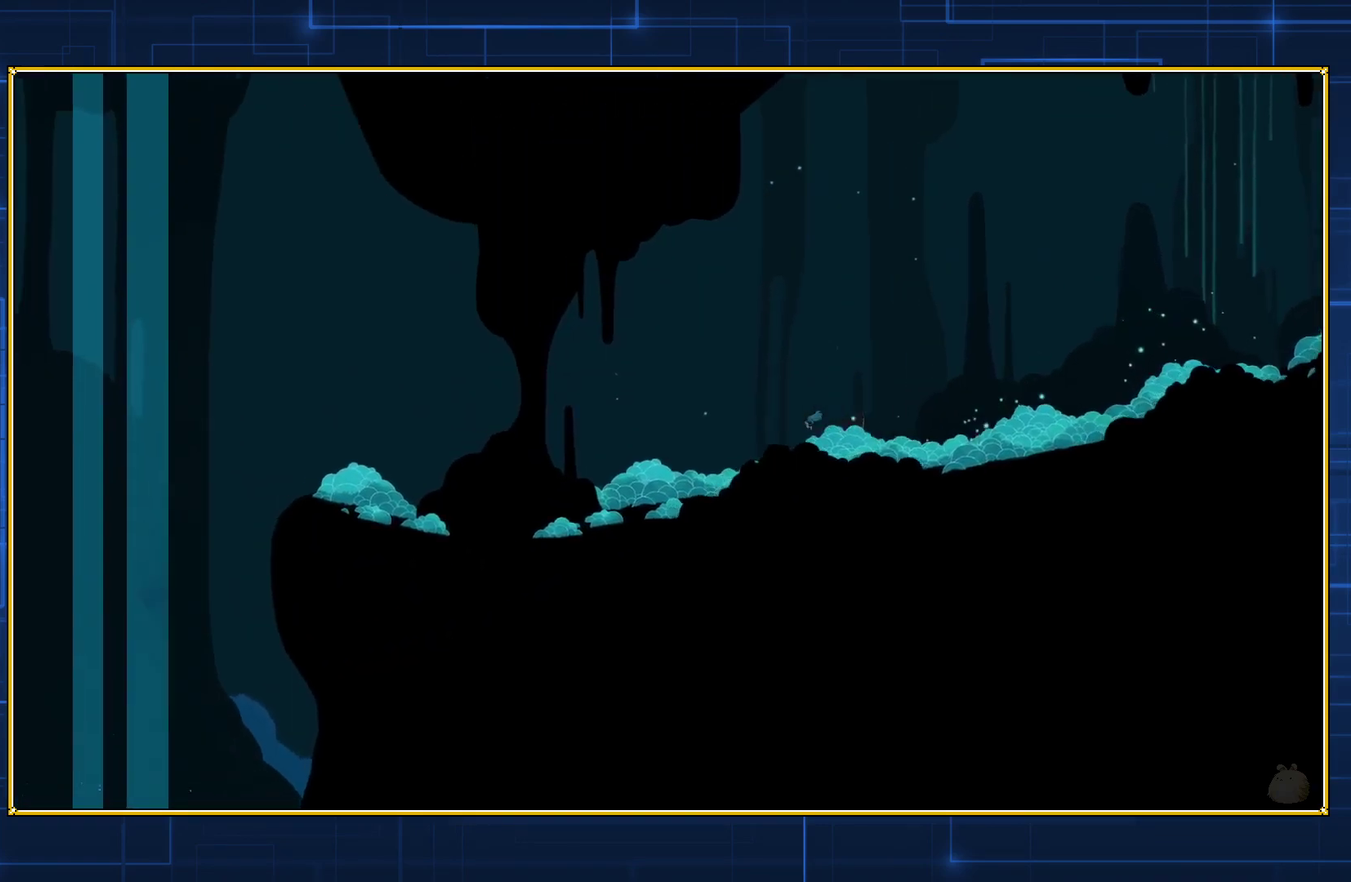
{"buttons": ["DPAD_LEFT"], "events": []}
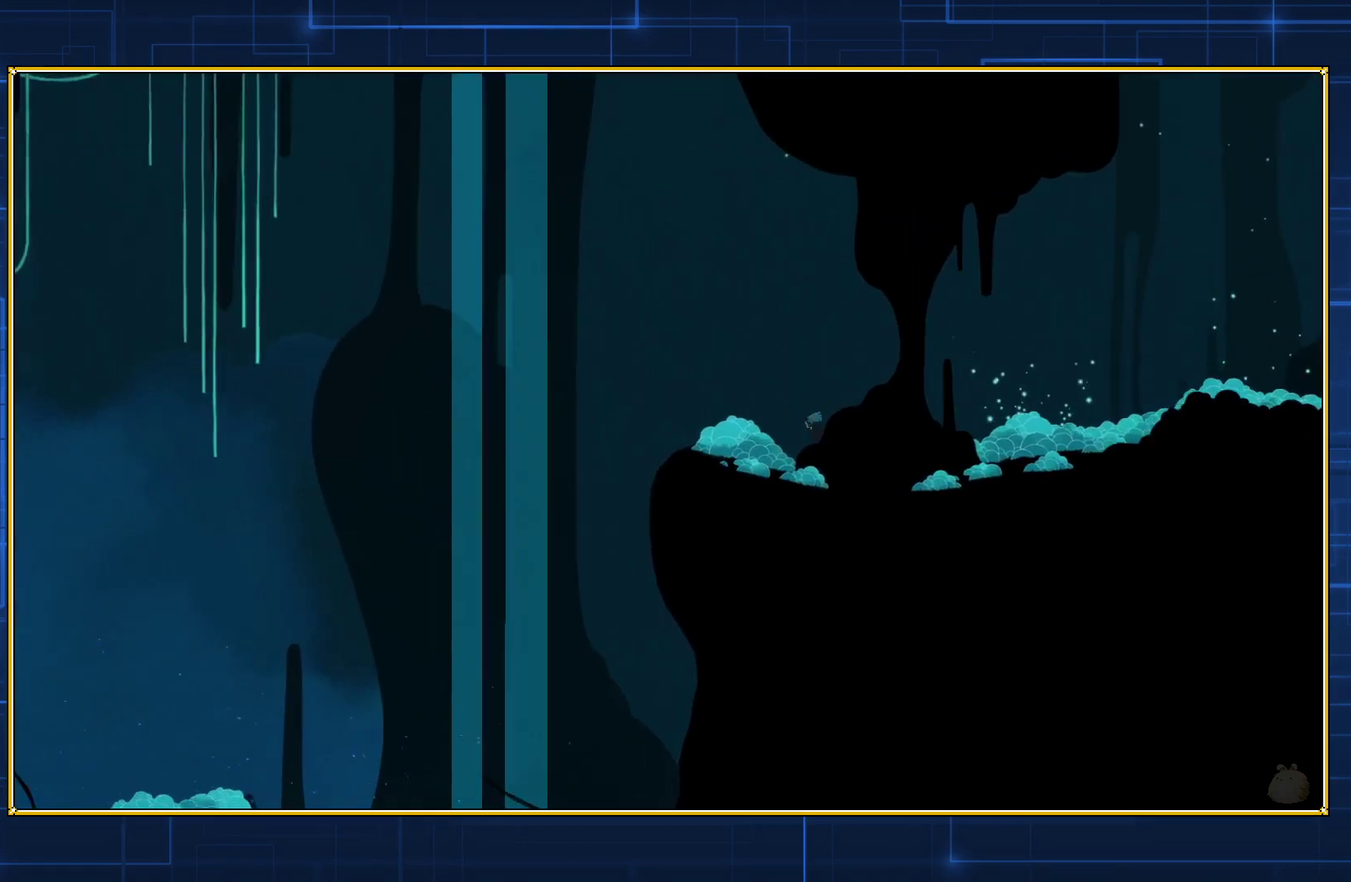
{"buttons": ["DPAD_LEFT"], "events": []}
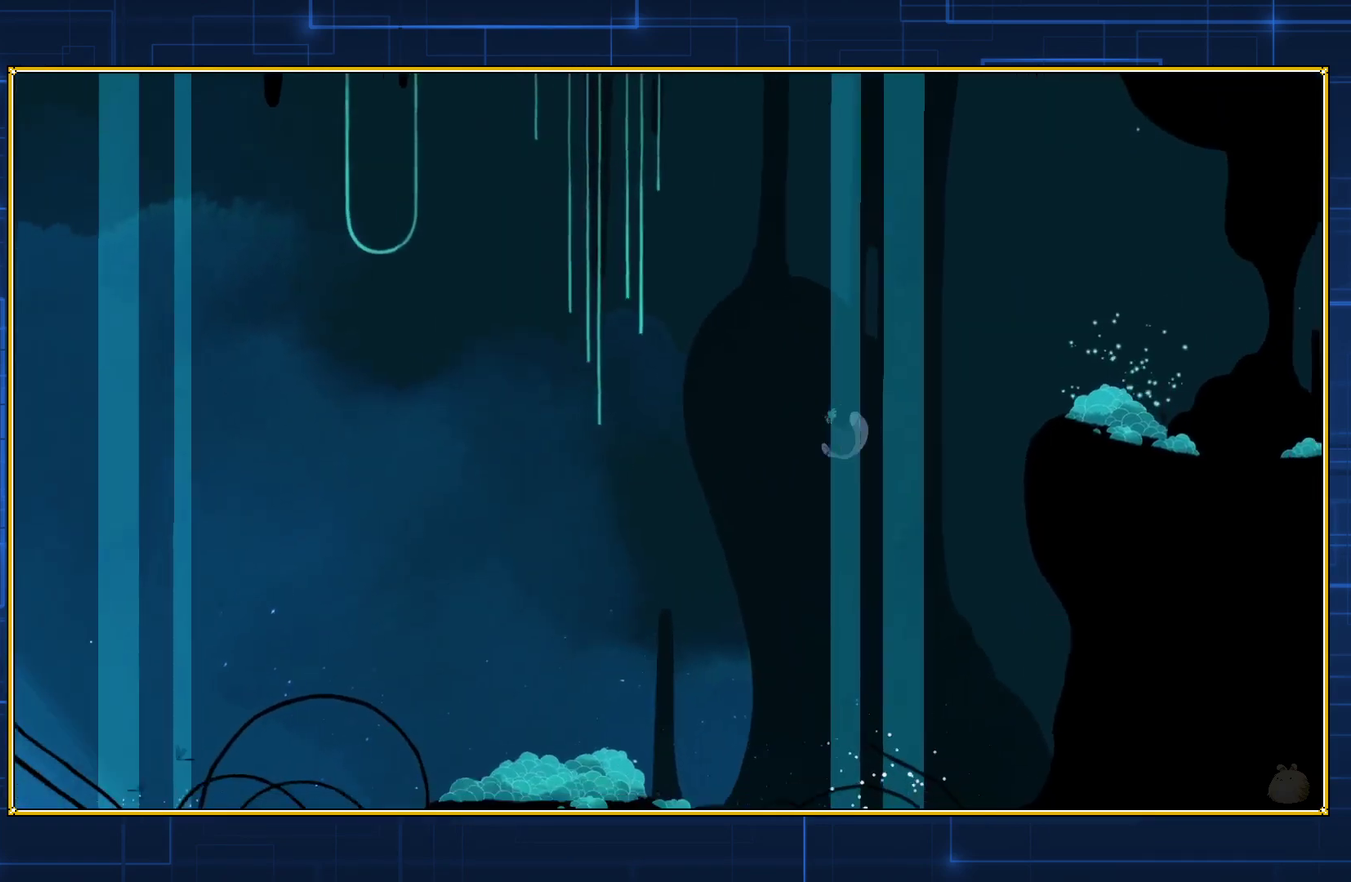
{"buttons": ["DPAD_LEFT"], "events": []}
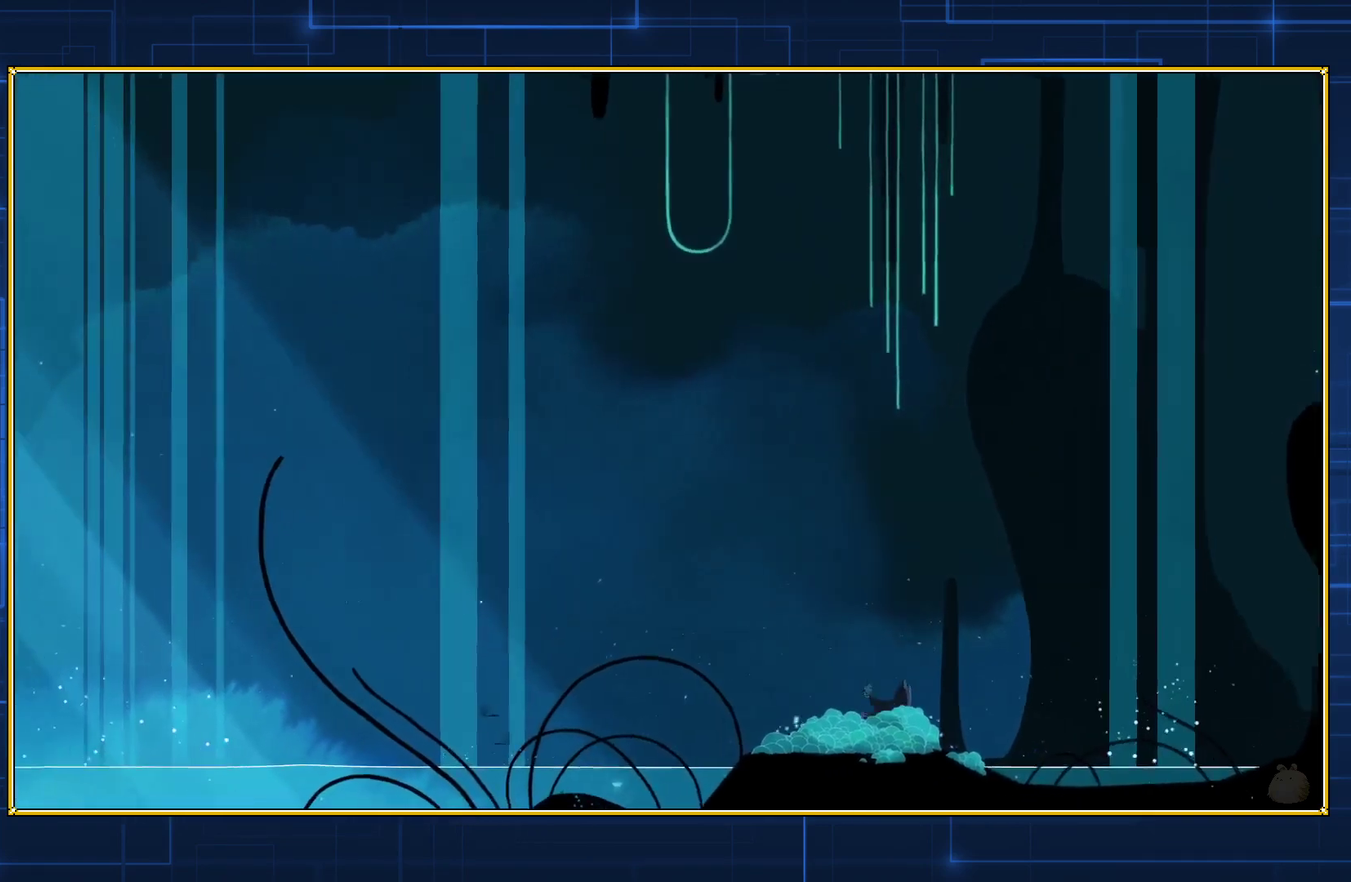
{"buttons": ["DPAD_LEFT"], "events": []}
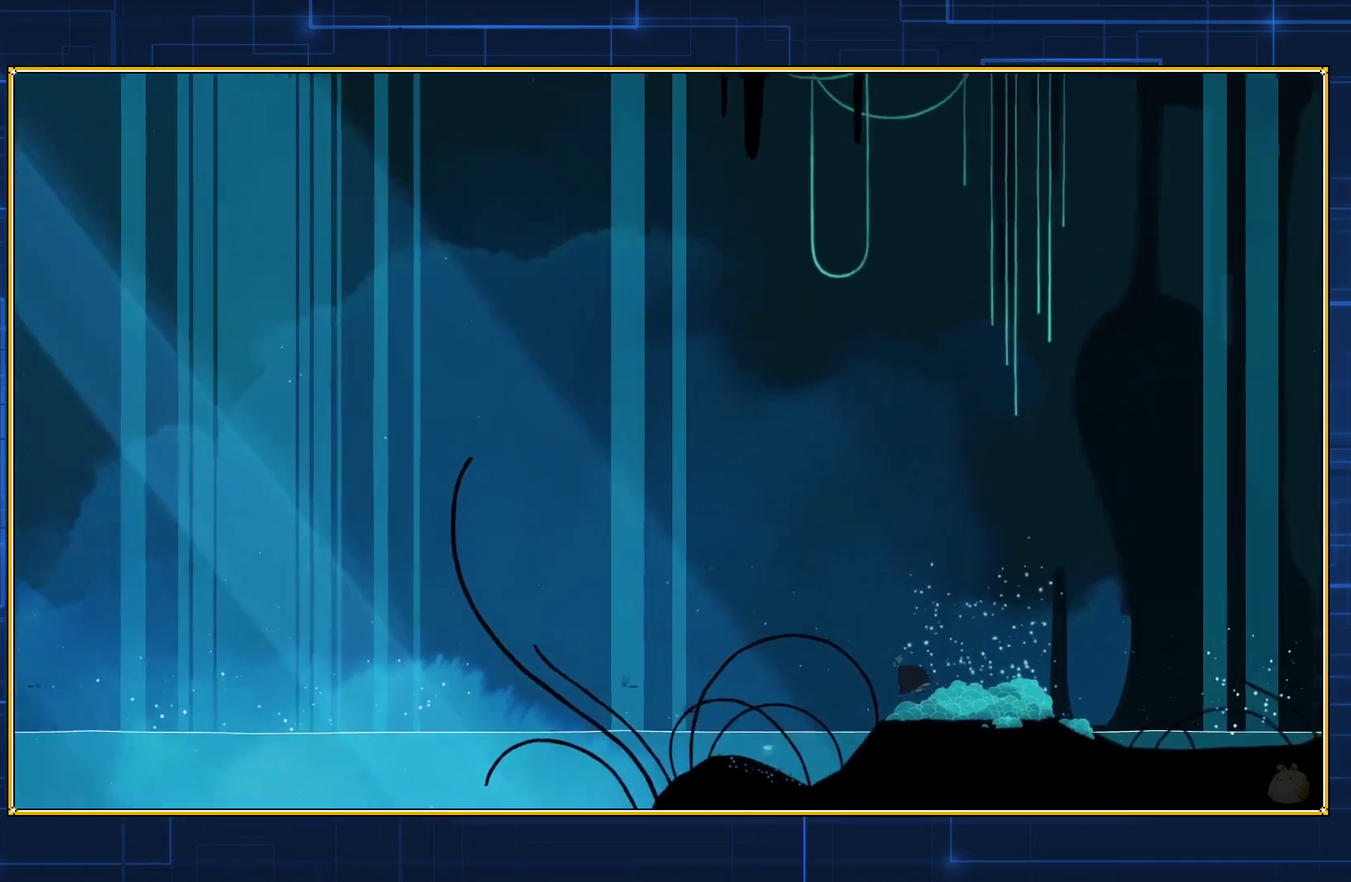
{"buttons": ["DPAD_LEFT"], "events": []}
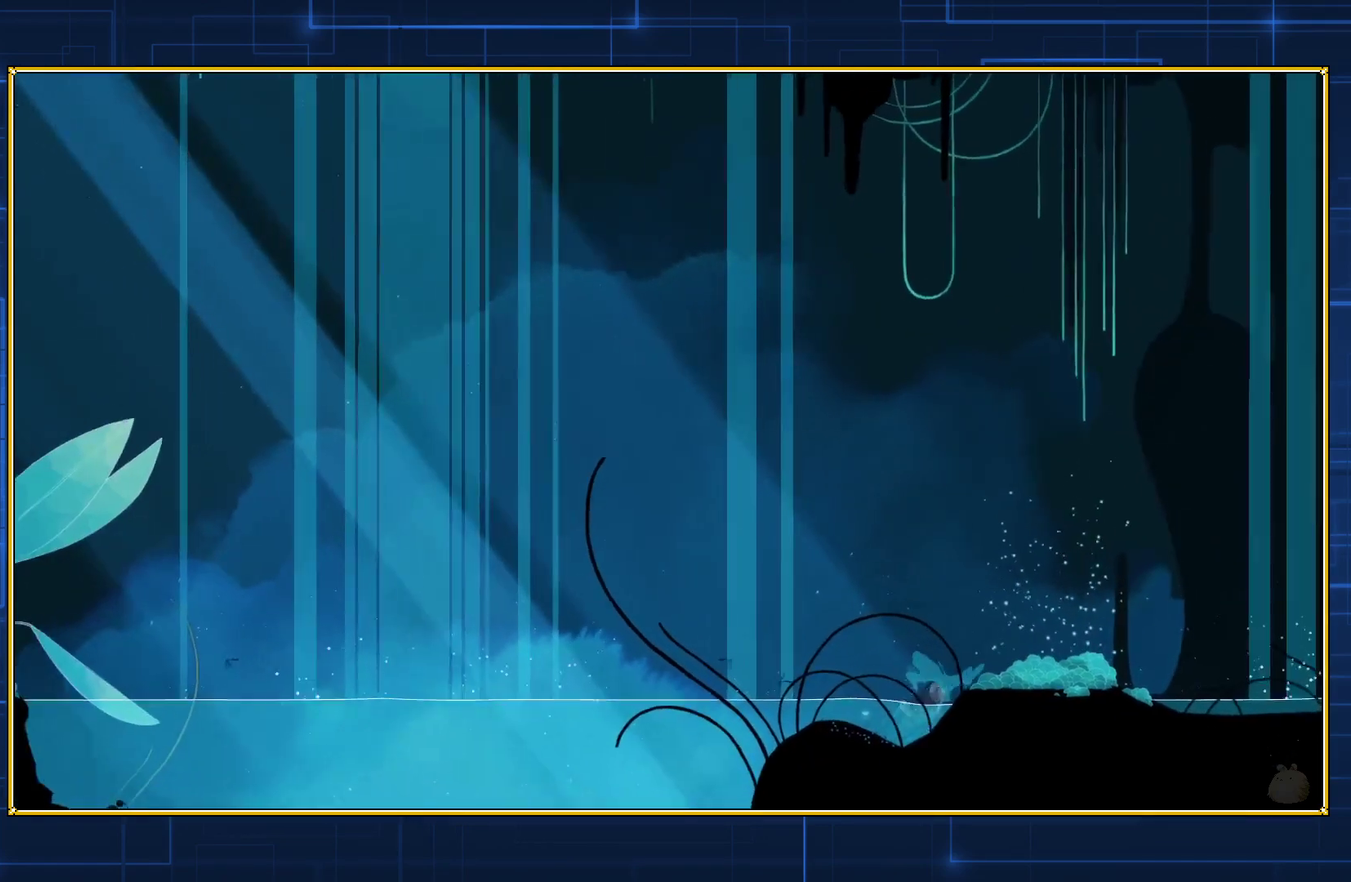
{"buttons": ["DPAD_LEFT"], "events": []}
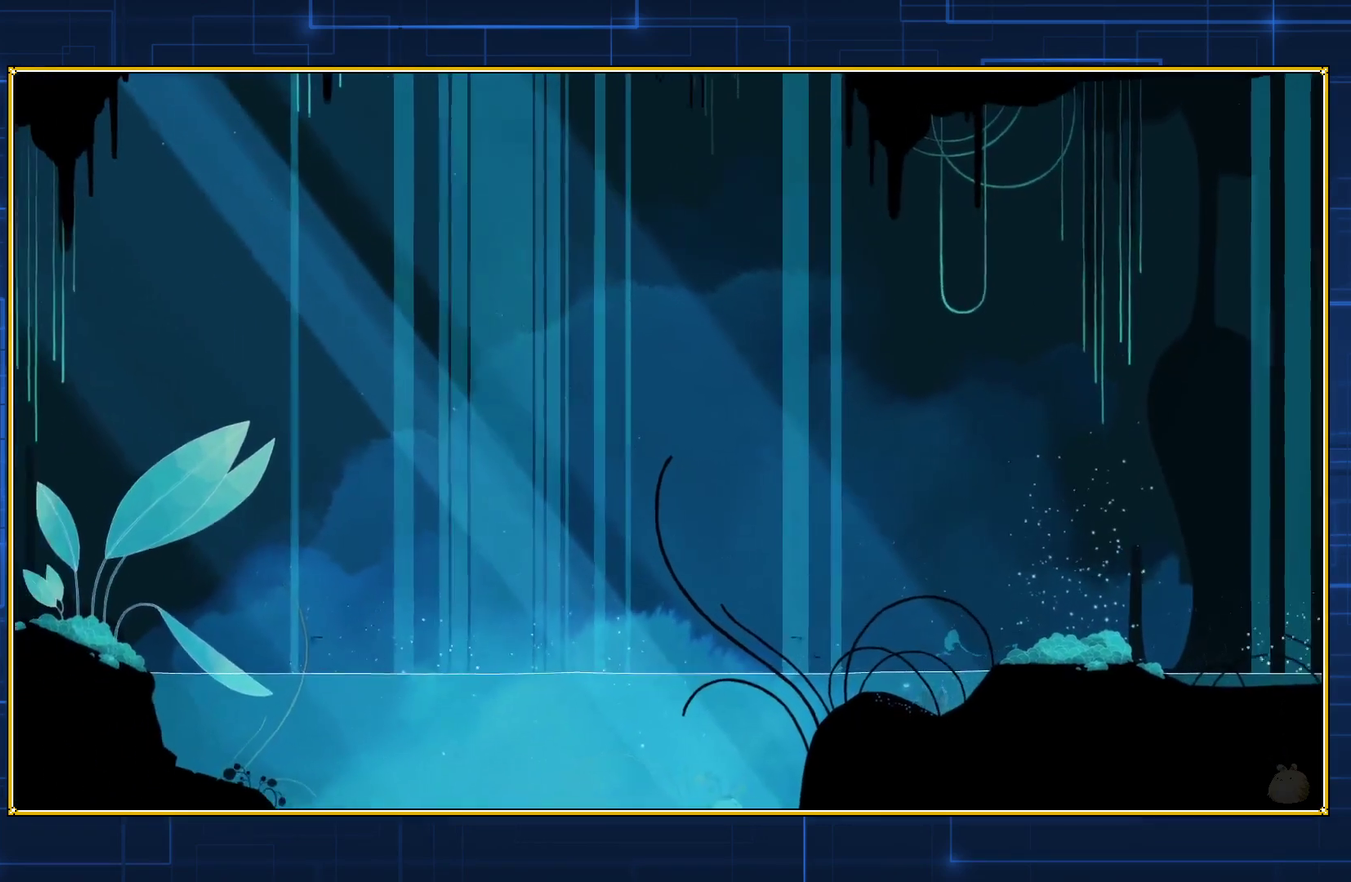
{"buttons": ["DPAD_LEFT"], "events": []}
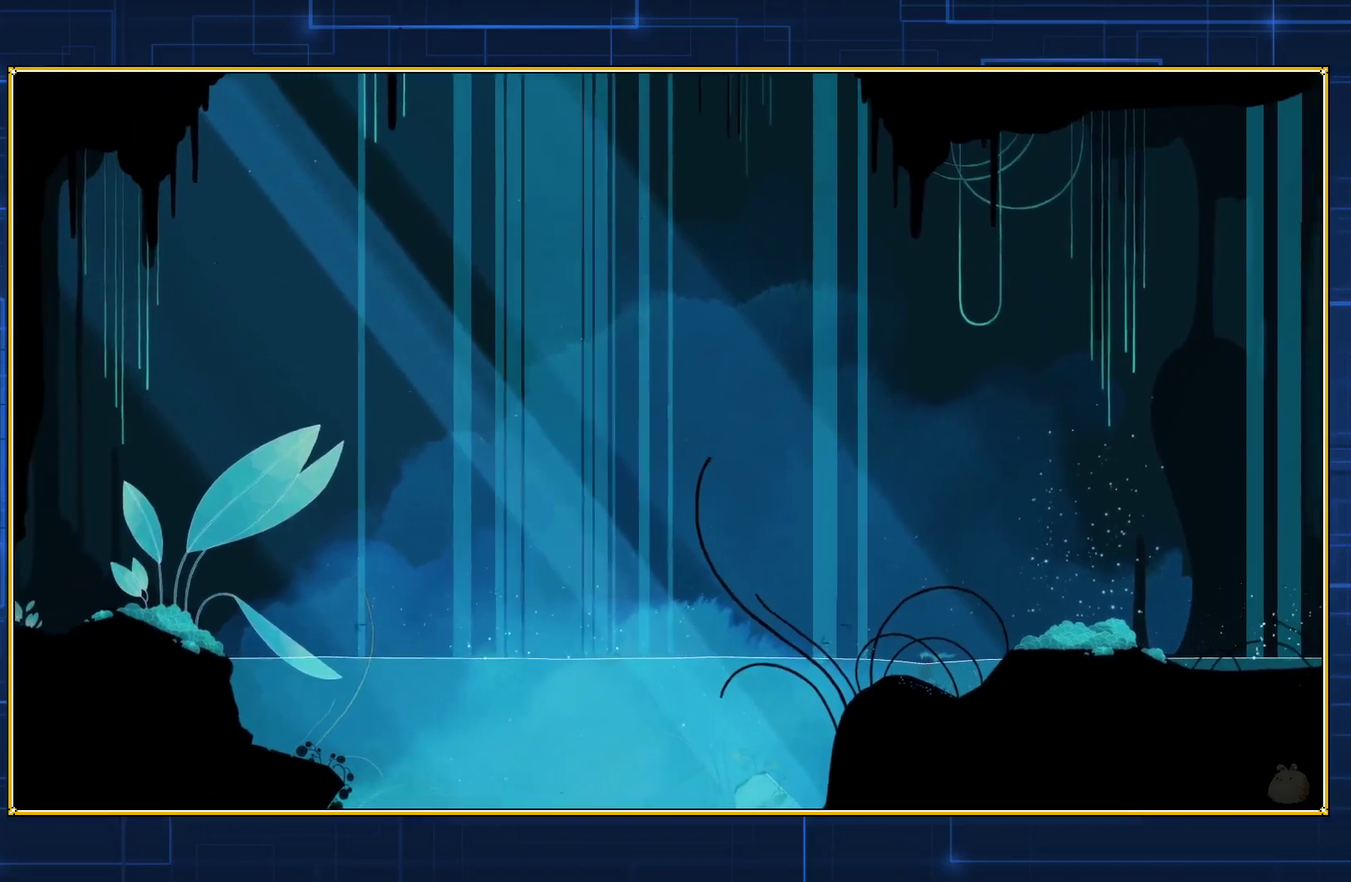
{"buttons": ["DPAD_LEFT"], "events": []}
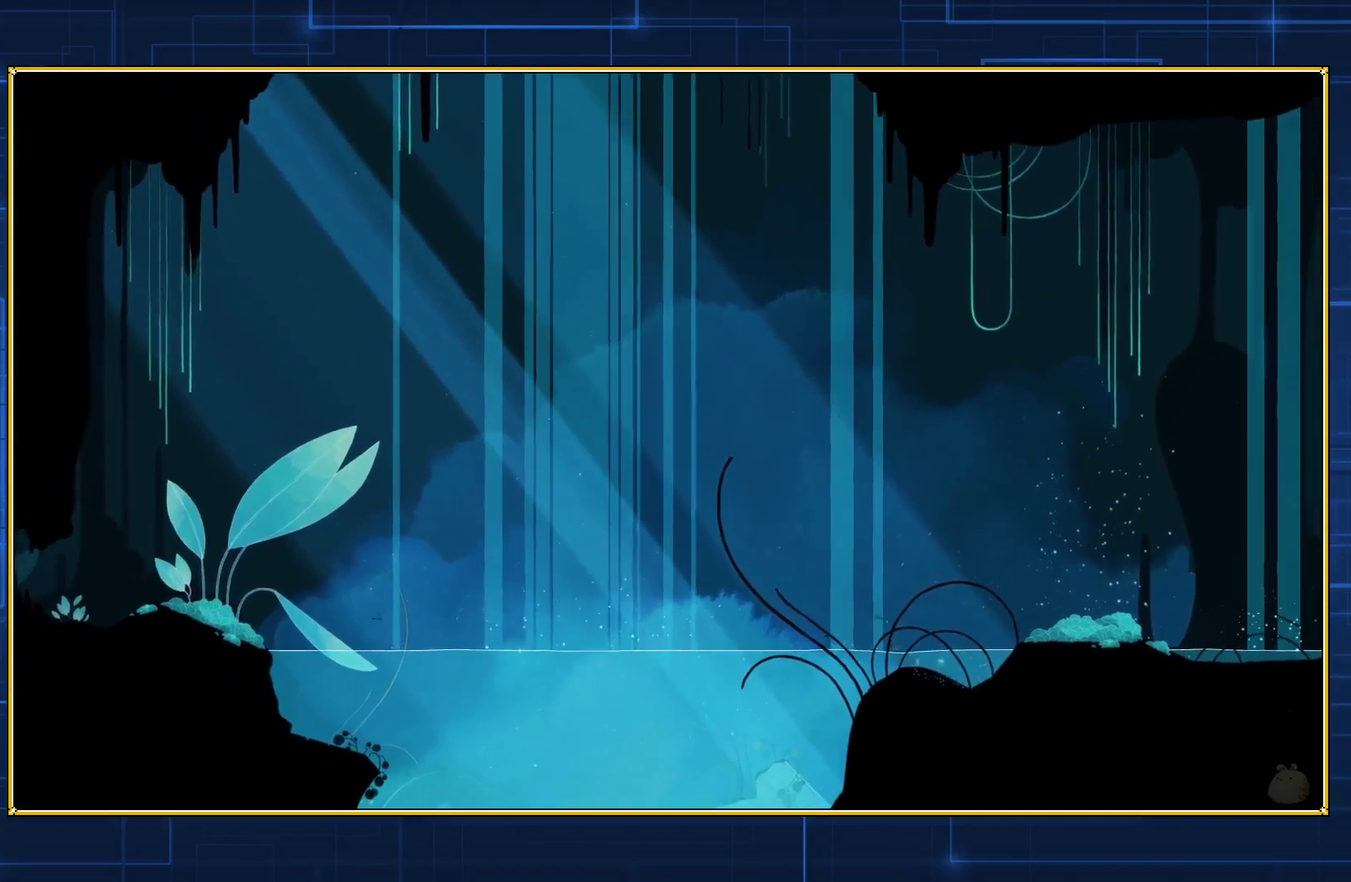
{"buttons": ["DPAD_LEFT"], "events": []}
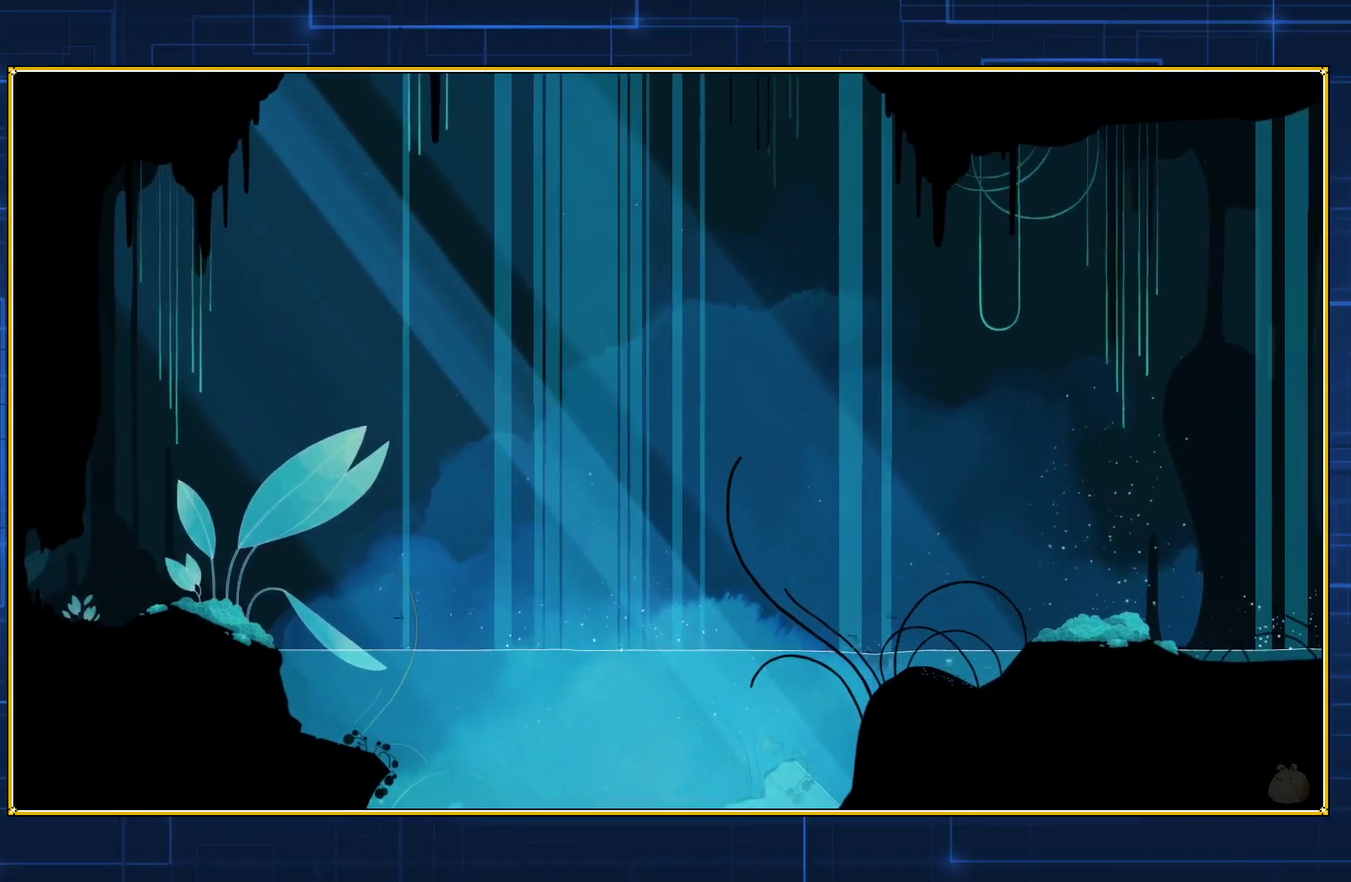
{"buttons": ["DPAD_LEFT"], "events": []}